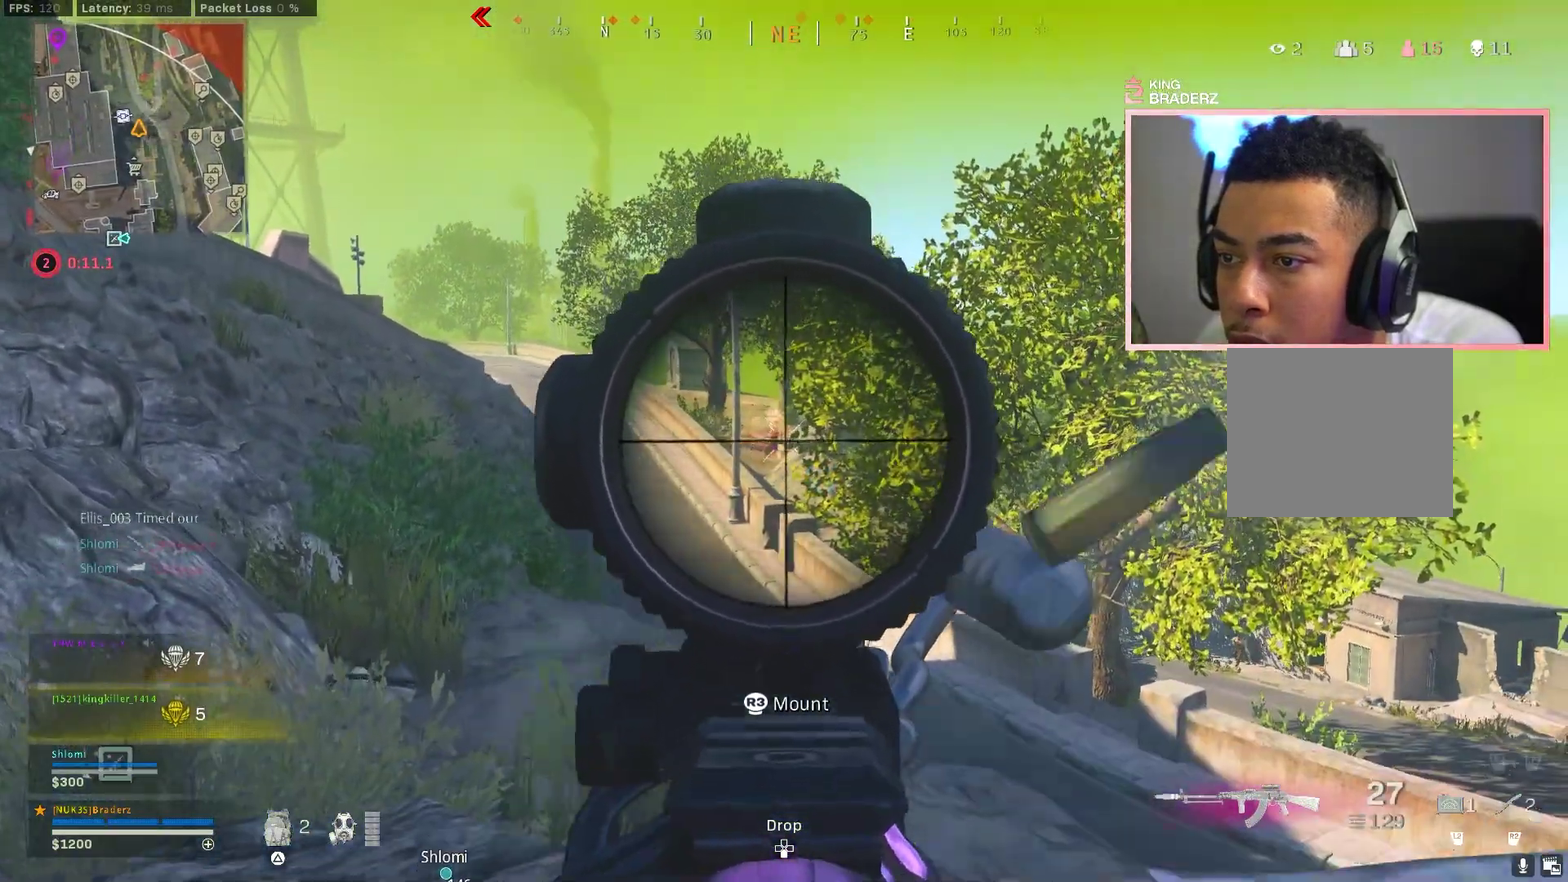
Gameplay with a controller (PlayStation layout); each line is a JSON object with the inputs held at the frame after it (dt_ms = milliseconds from this image to that frame). "events" lists button and stick changes between this image and that frame as [ms after this image, input, new state], when the widget could be followed in between.
{"dt_ms": 601, "buttons": ["L1"], "left_stick": "down", "right_stick": "down-right"}
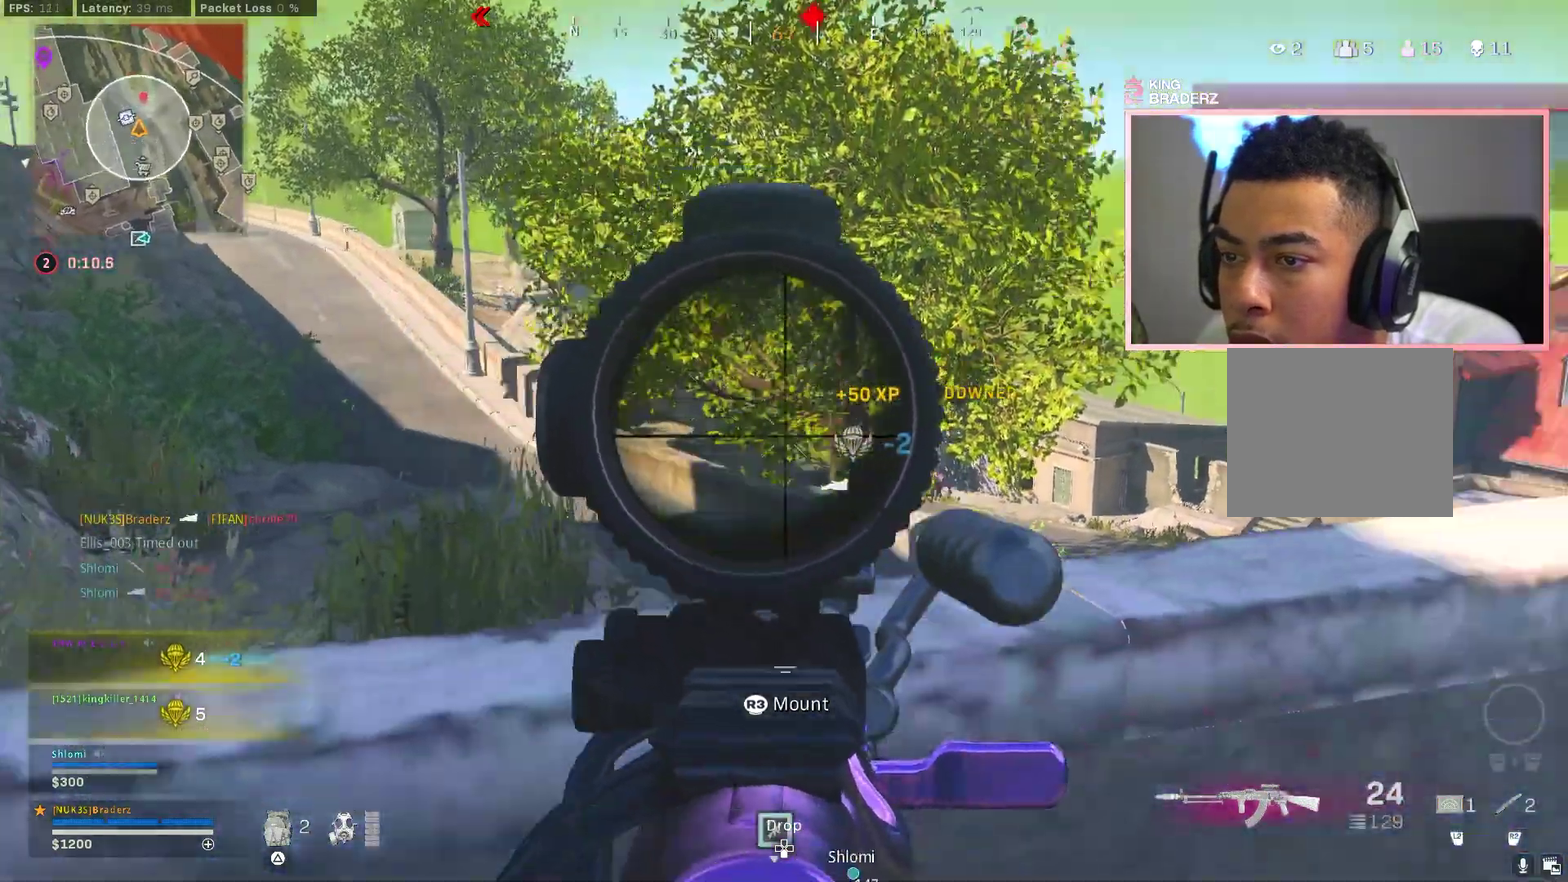
{"dt_ms": 400, "buttons": ["L1"], "left_stick": "down-right", "right_stick": "up"}
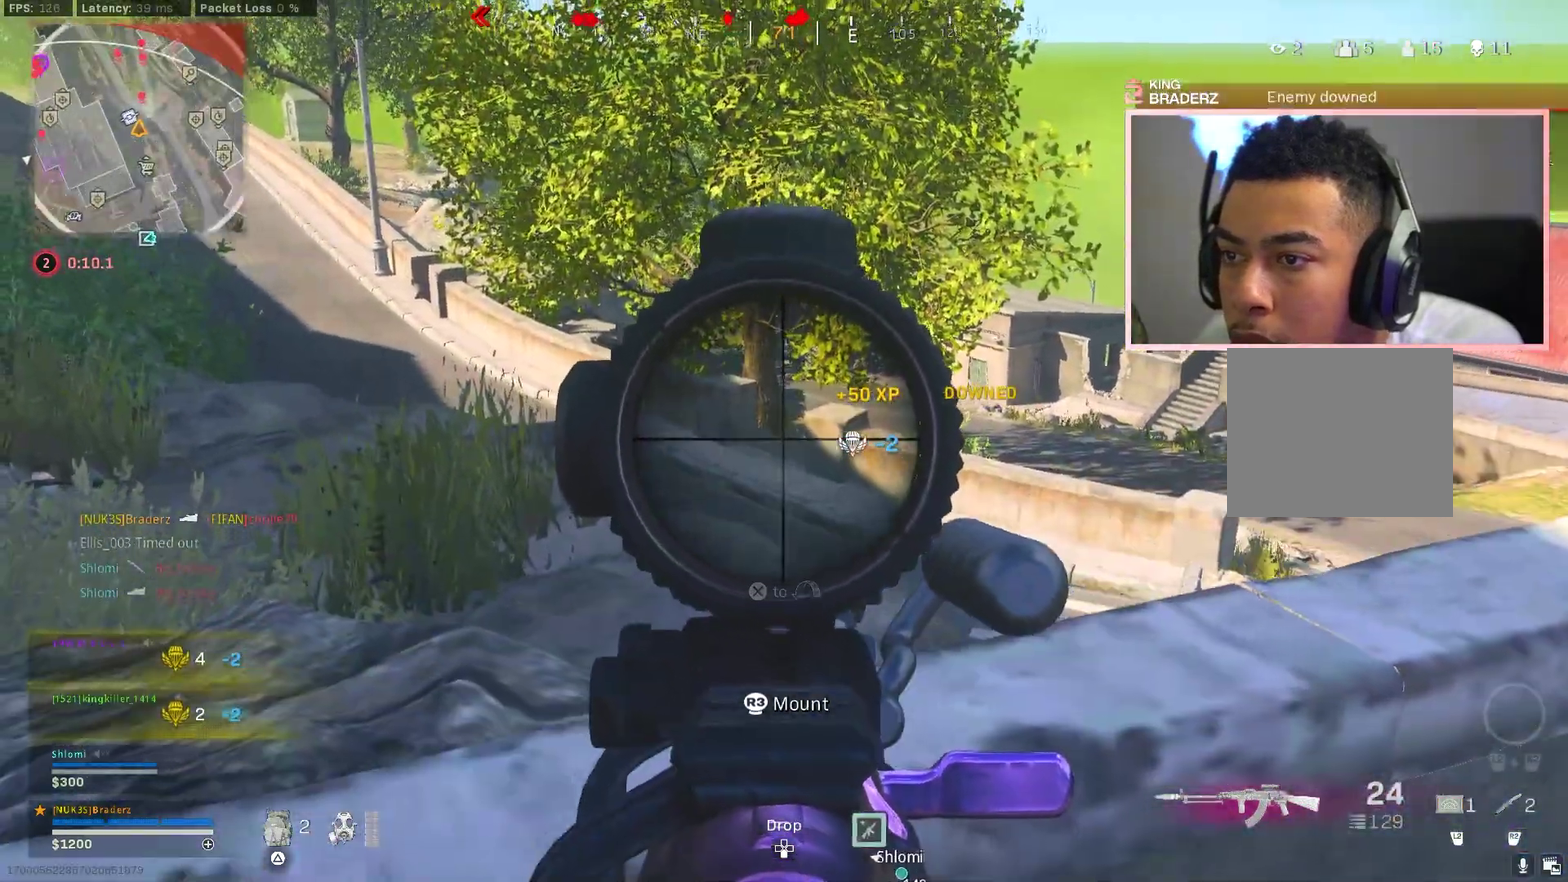
{"dt_ms": 401, "buttons": ["L1"], "left_stick": "up-right", "right_stick": "center", "events": [[17, "right_stick", "center"], [34, "left_stick", "right"], [351, "right_stick", "left"], [367, "left_stick", "up-right"], [401, "right_stick", "center"]]}
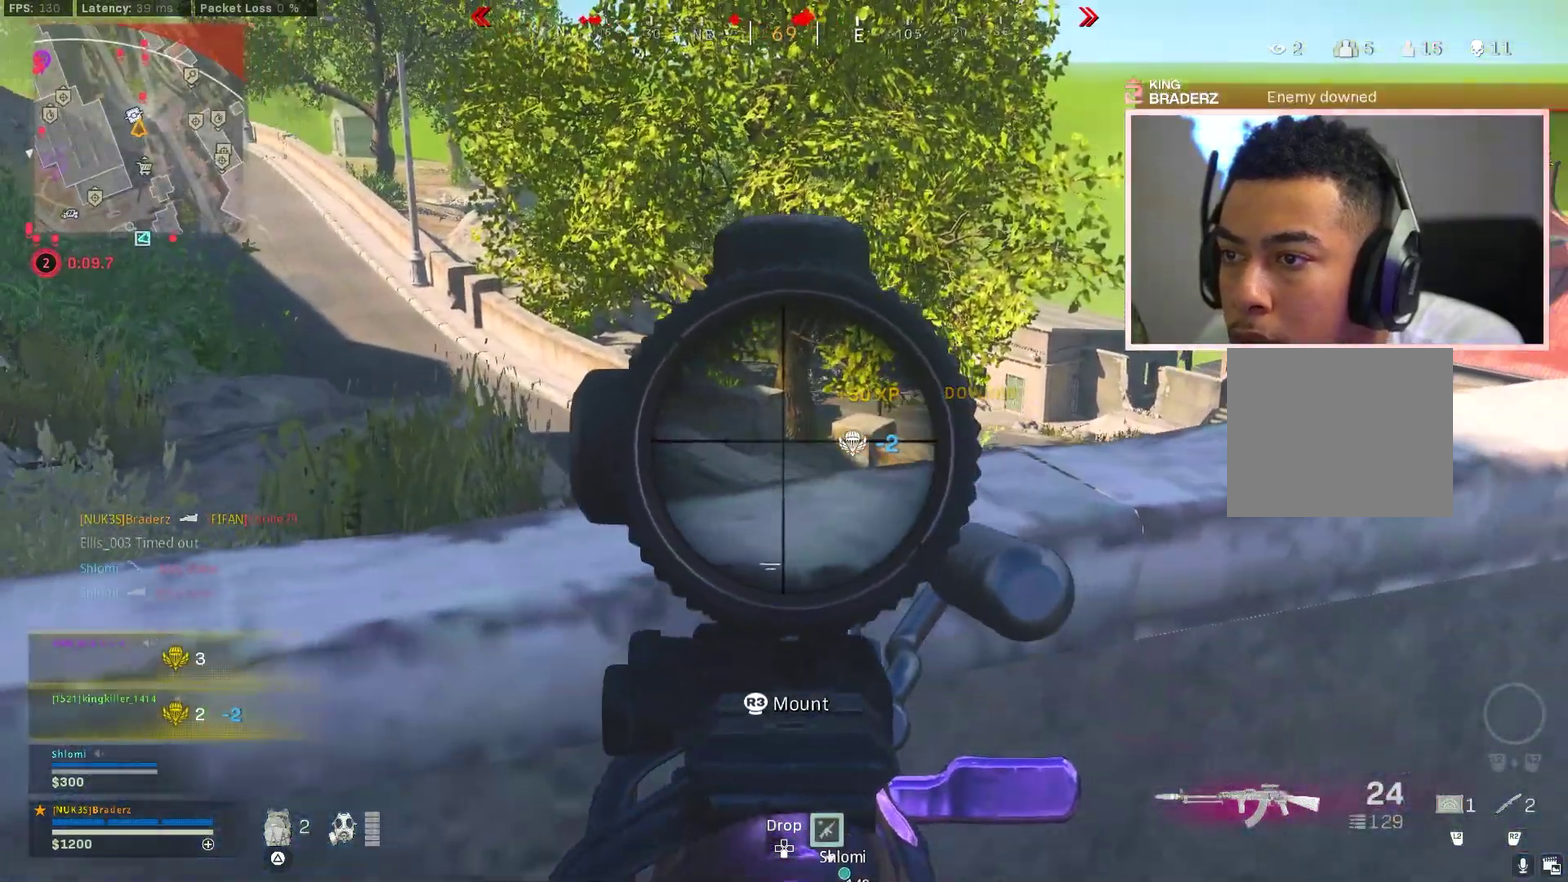
{"dt_ms": 584, "buttons": ["L1"], "left_stick": "center", "right_stick": "center", "events": [[83, "right_stick", "down-right"], [116, "left_stick", "up-left"], [166, "left_stick", "left"], [183, "right_stick", "center"], [217, "left_stick", "down-left"], [417, "left_stick", "center"]]}
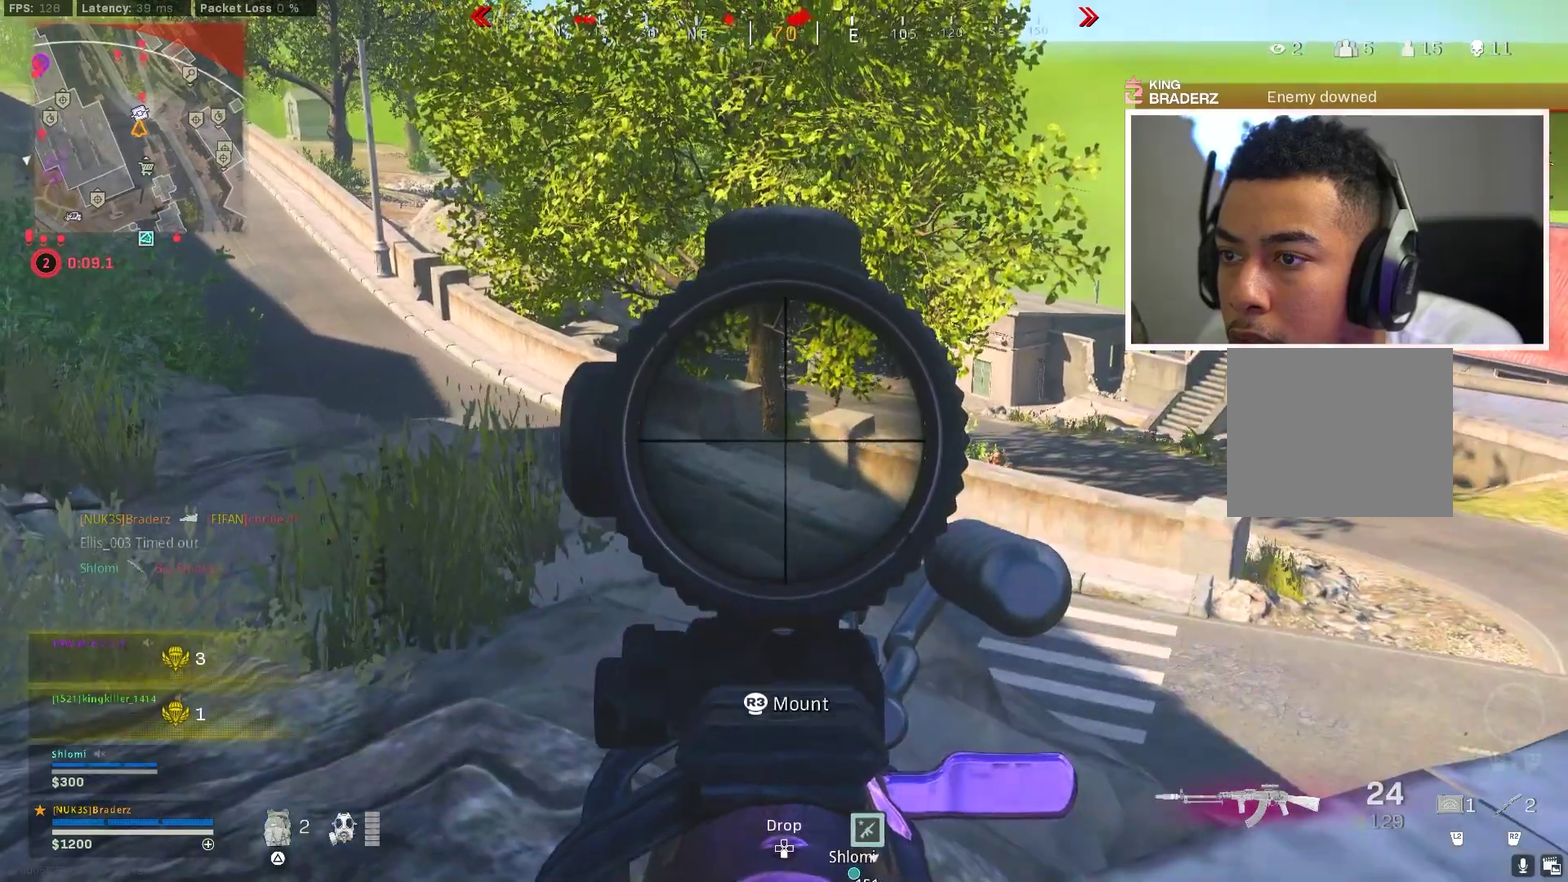
{"dt_ms": 400, "buttons": ["L1"], "left_stick": "center", "right_stick": "right", "events": [[83, "left_stick", "down-right"], [83, "right_stick", "up-right"], [150, "right_stick", "right"], [200, "left_stick", "right"], [383, "left_stick", "center"]]}
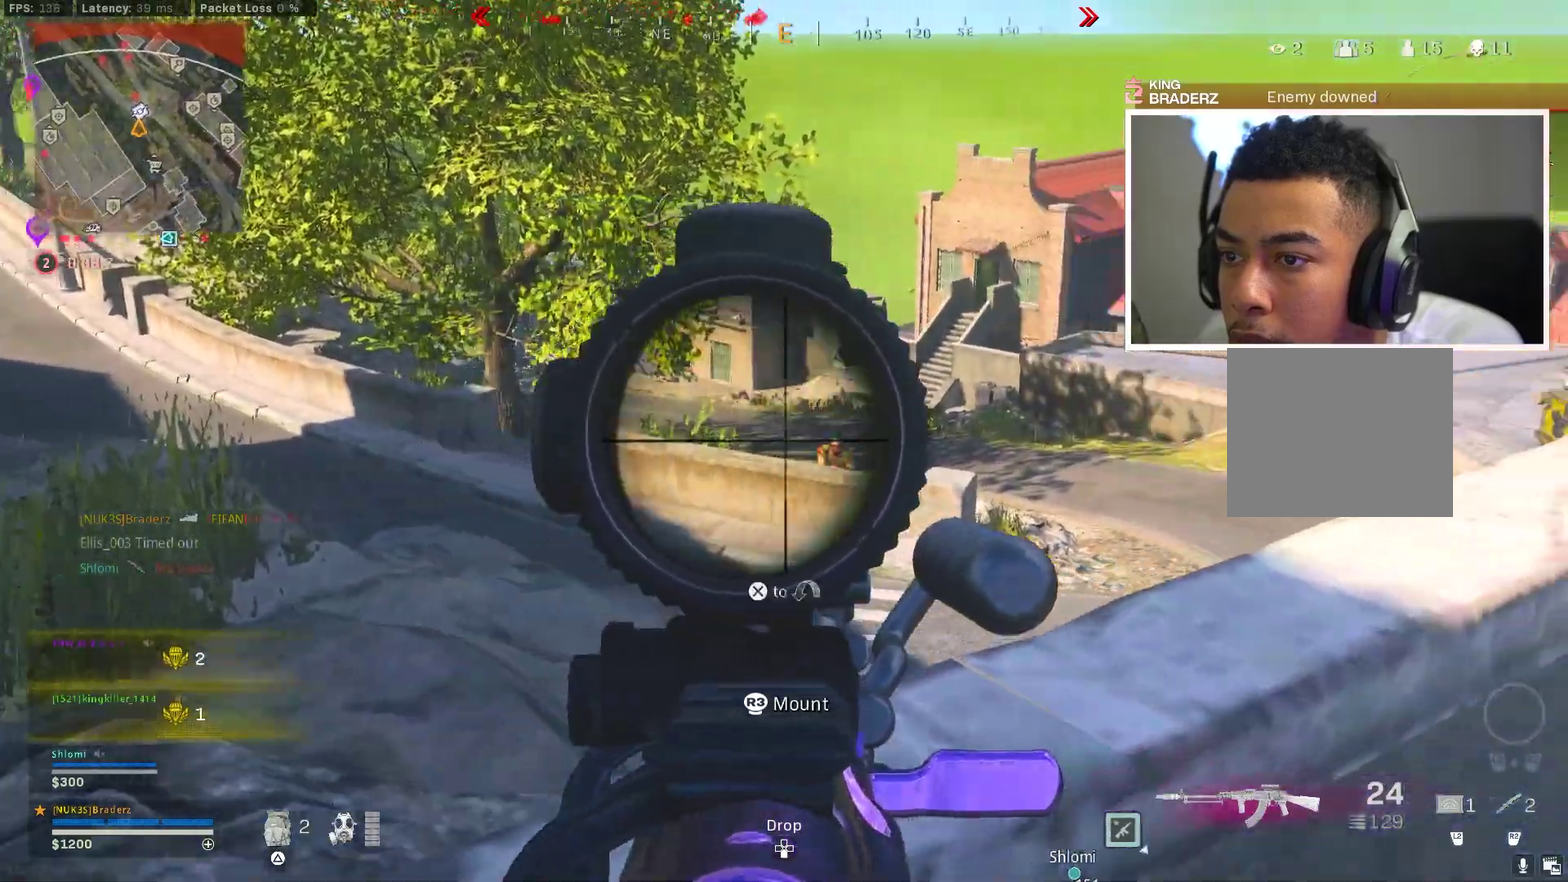
{"dt_ms": 601, "buttons": ["L1", "R1"], "left_stick": "center", "right_stick": "down-right", "events": [[100, "right_stick", "down-right"], [150, "R1", "down"], [183, "right_stick", "down-left"], [267, "right_stick", "down"], [284, "left_stick", "right"], [467, "left_stick", "center"], [467, "right_stick", "center"], [584, "right_stick", "down-right"]]}
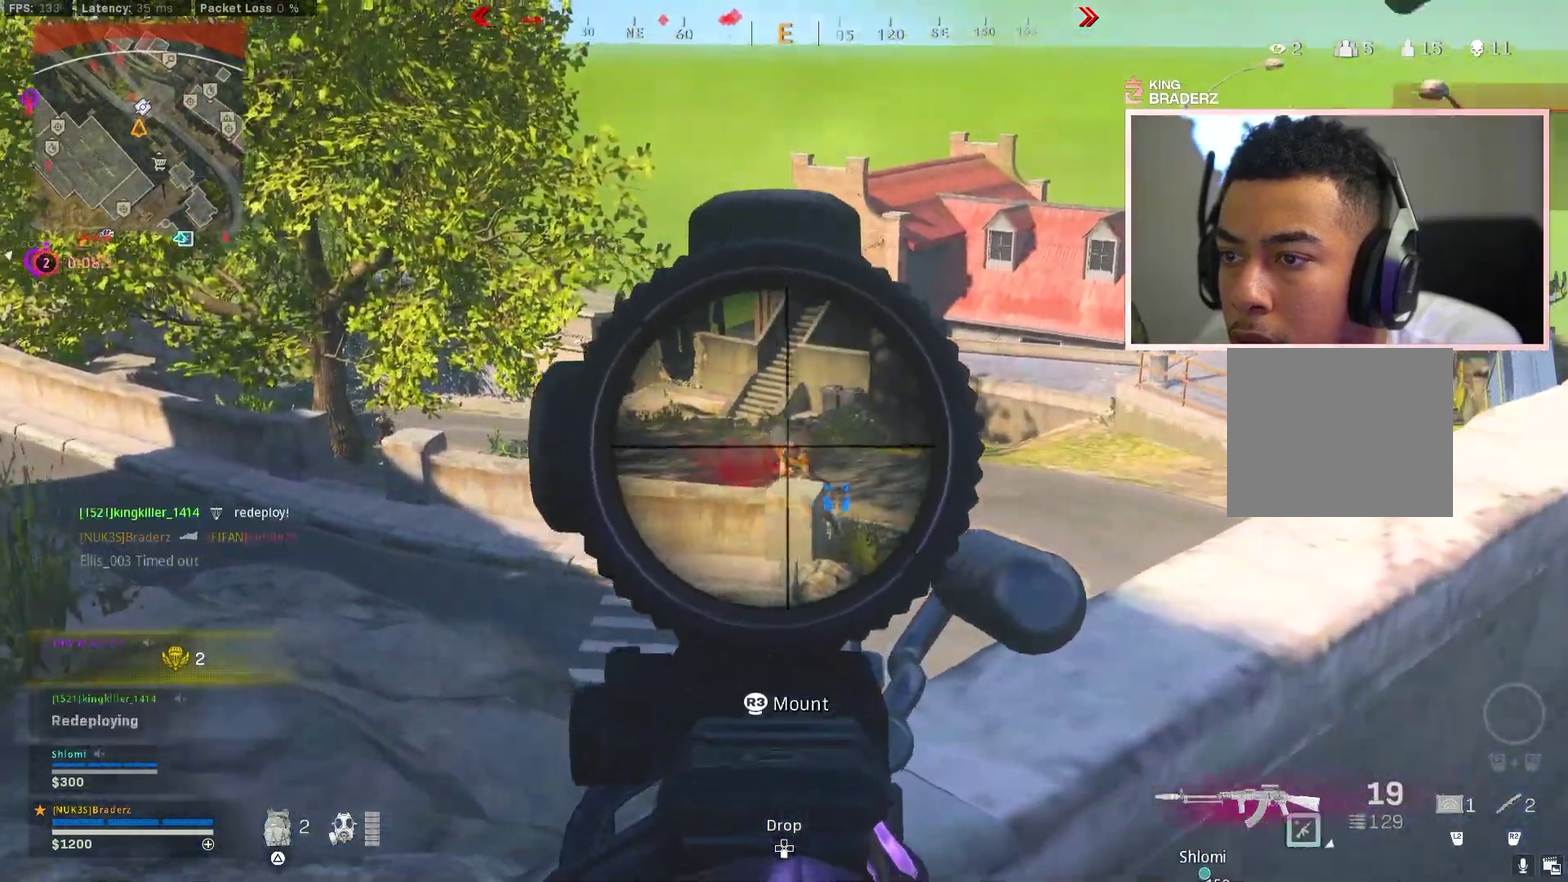
{"dt_ms": 300, "buttons": ["L1", "R1"], "left_stick": "center", "right_stick": "down-left"}
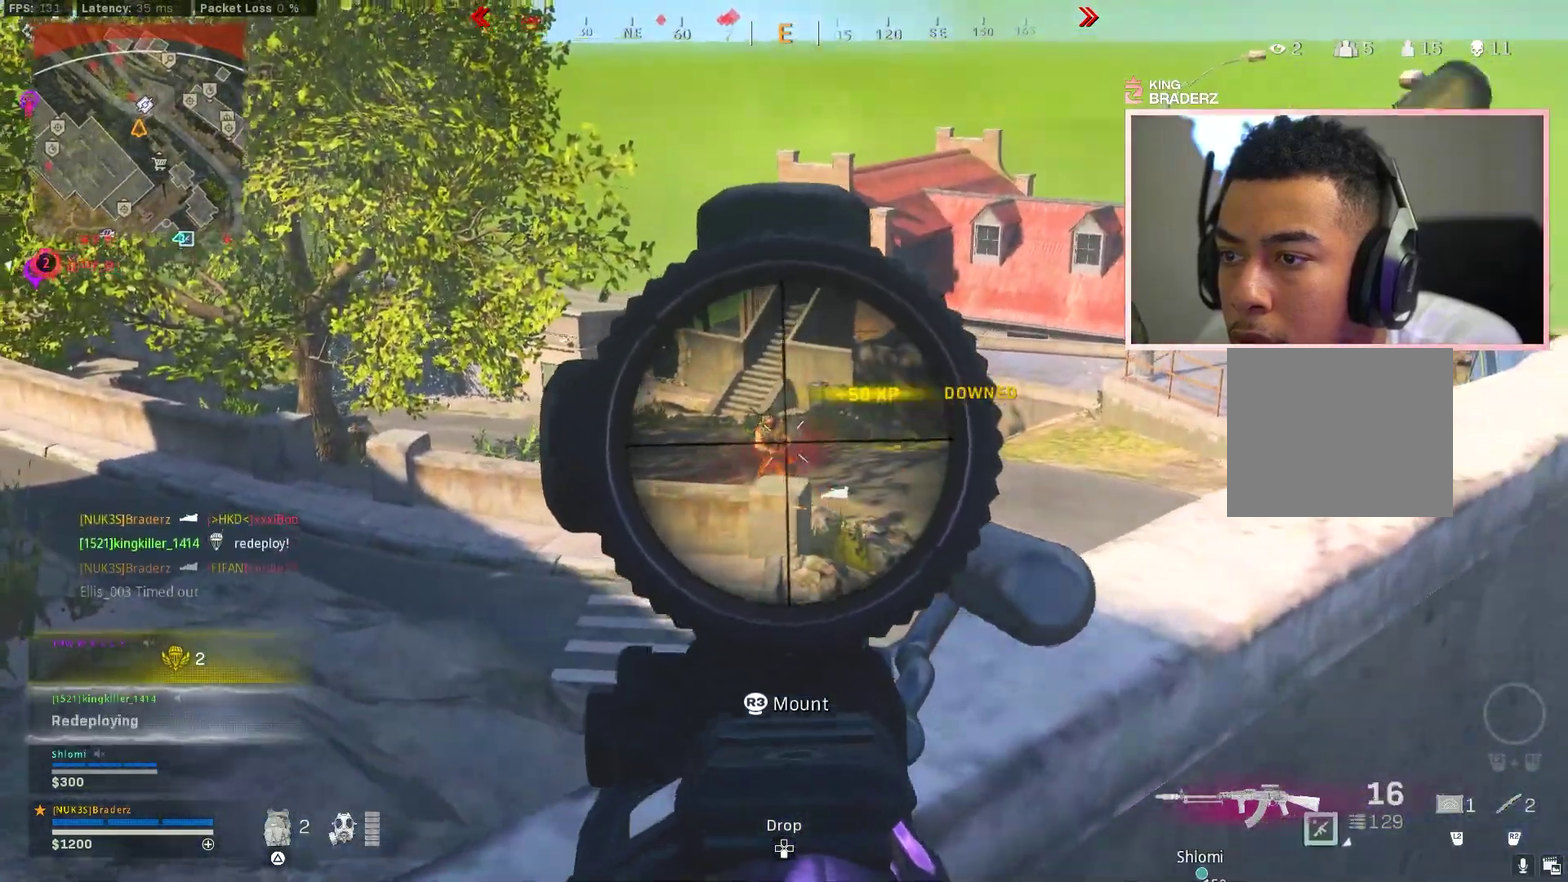
{"dt_ms": 901, "buttons": ["CROSS", "L3"], "left_stick": "right", "right_stick": "center"}
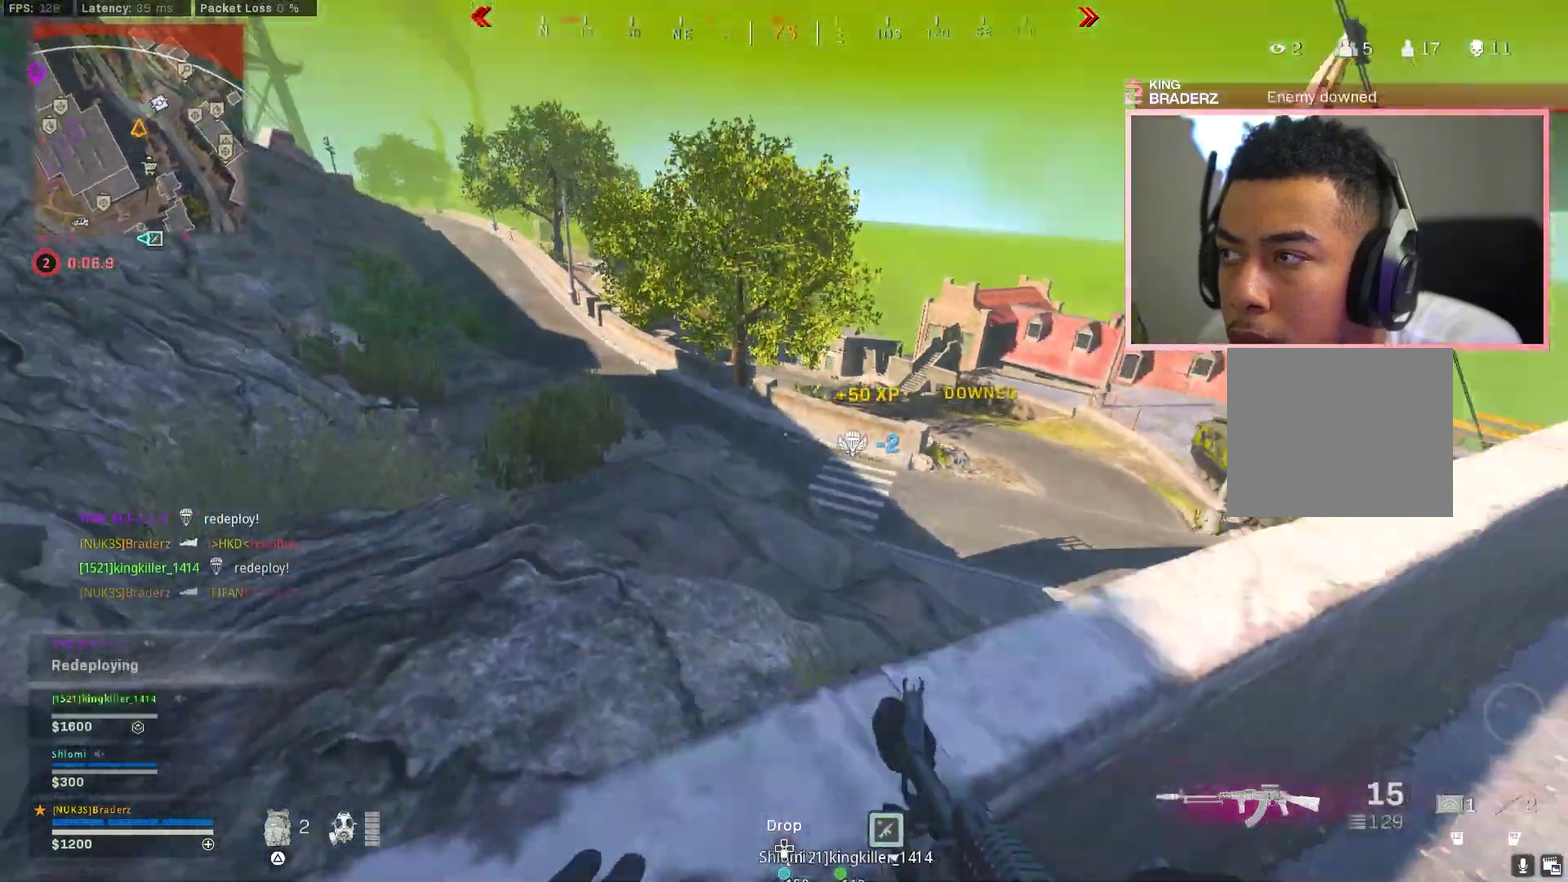
{"dt_ms": 300, "buttons": [], "left_stick": "up-right", "right_stick": "center"}
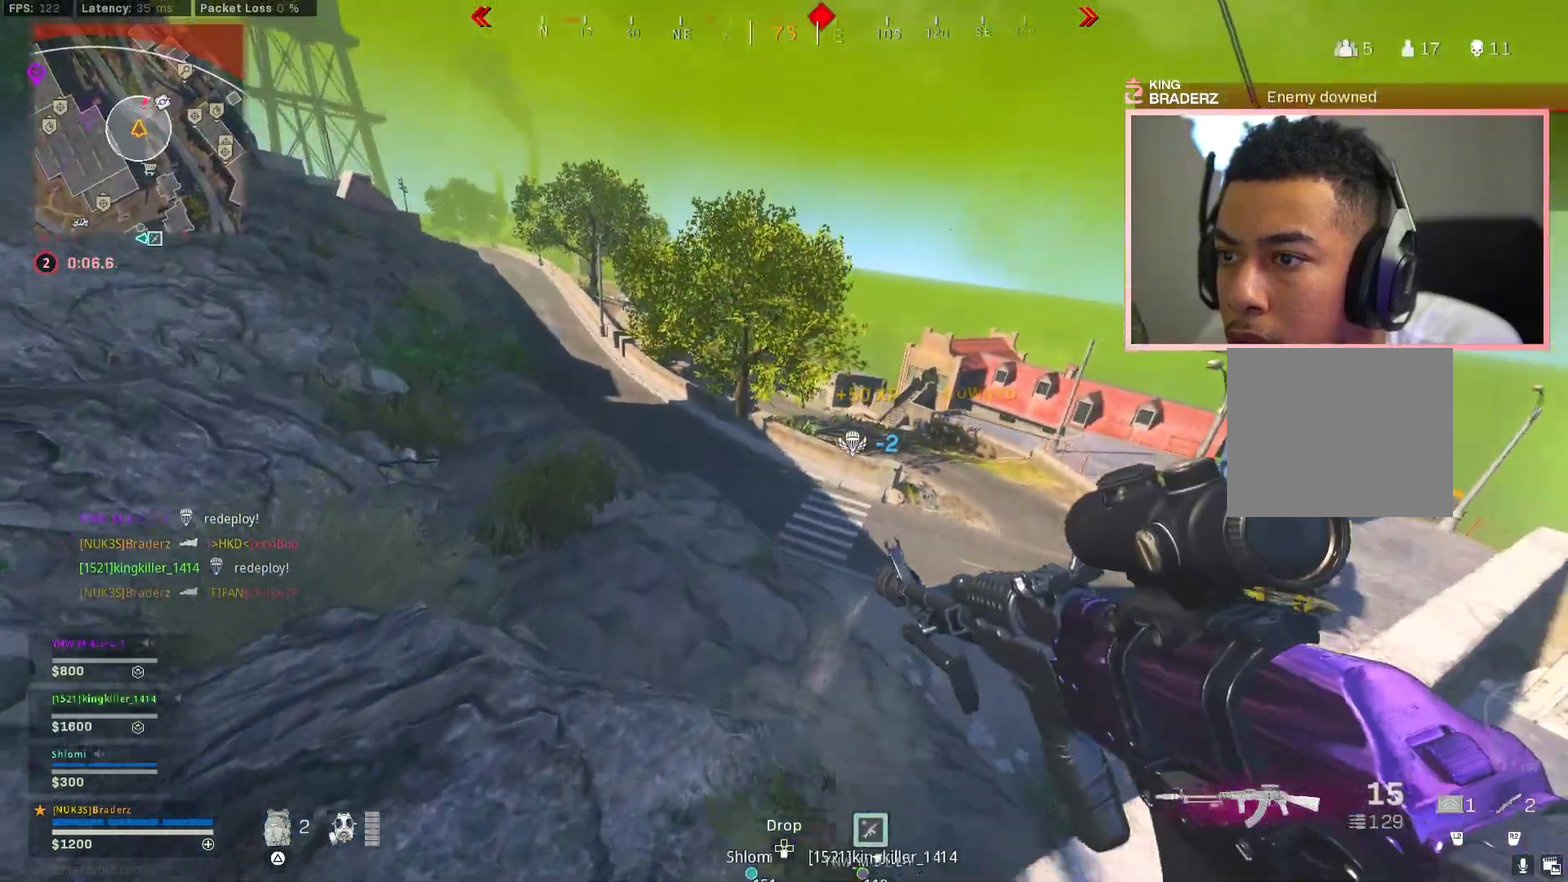
{"dt_ms": 501, "buttons": [], "left_stick": "up-right", "right_stick": "center"}
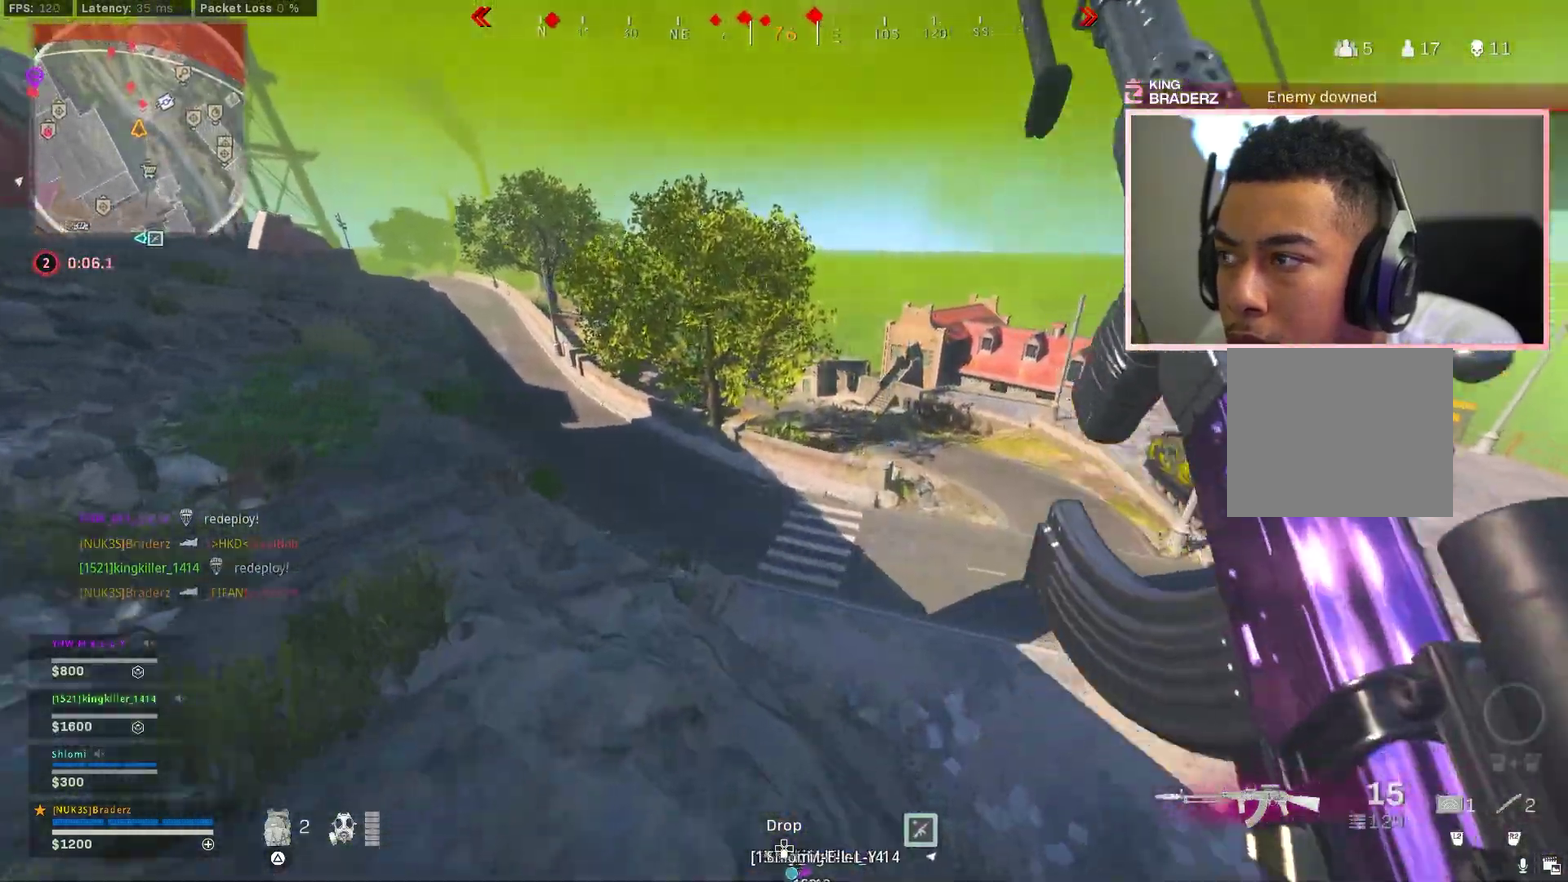
{"dt_ms": 500, "buttons": [], "left_stick": "up-right", "right_stick": "center", "events": []}
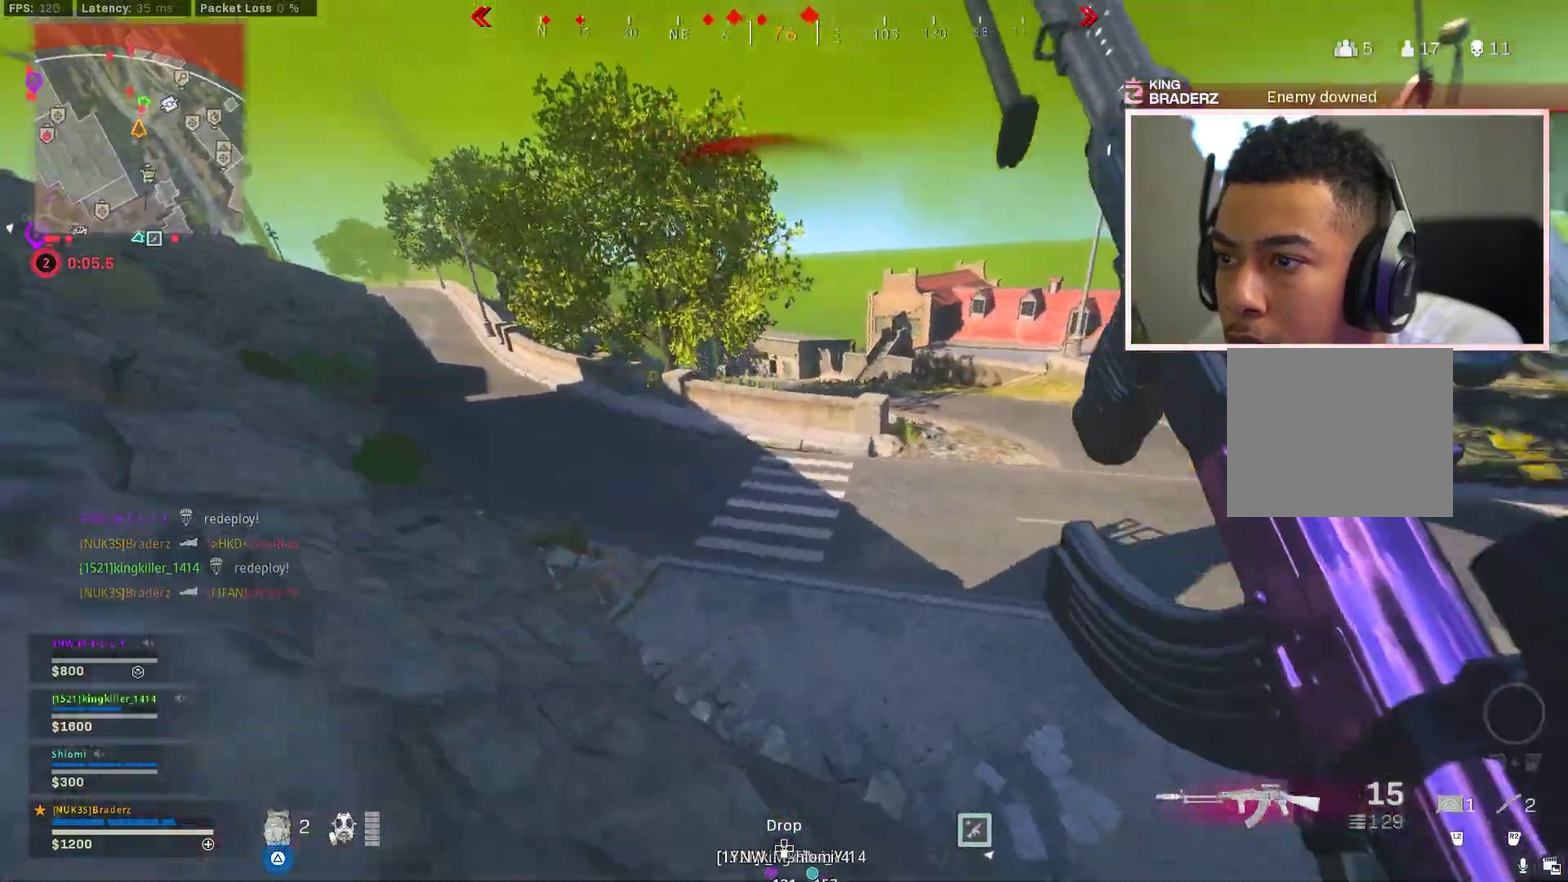
{"dt_ms": 400, "buttons": [], "left_stick": "up-right", "right_stick": "center", "events": [[200, "right_stick", "up-right"], [284, "right_stick", "center"]]}
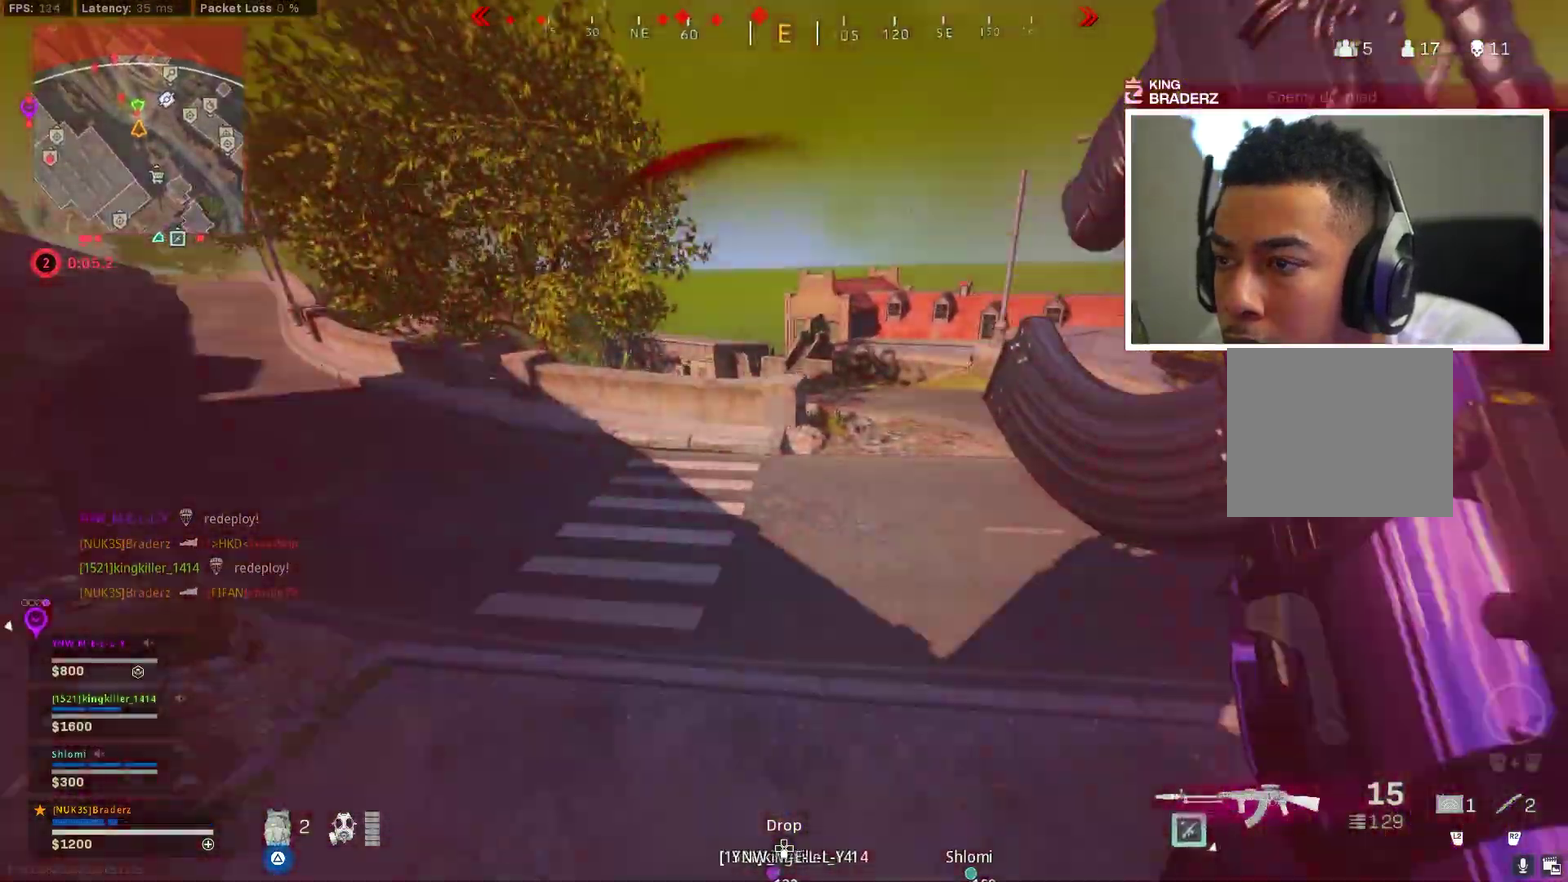
{"dt_ms": 601, "buttons": [], "left_stick": "up-right", "right_stick": "center", "events": []}
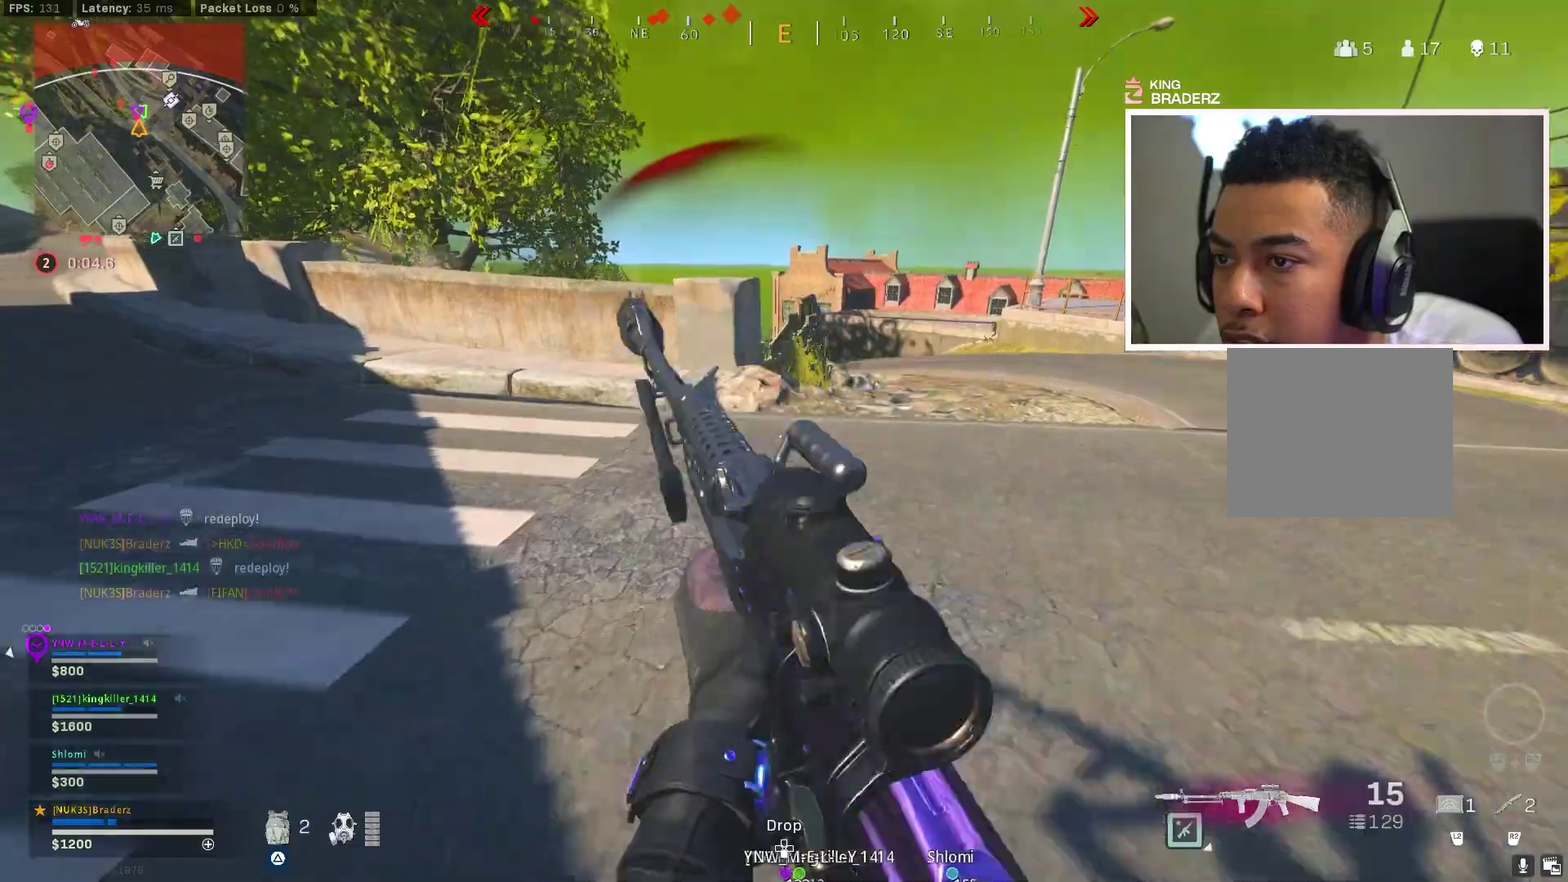
{"dt_ms": 300, "buttons": [], "left_stick": "up", "right_stick": "center", "events": [[83, "right_stick", "left"], [150, "CROSS", "down"], [234, "left_stick", "up"], [267, "CROSS", "up"], [300, "right_stick", "center"]]}
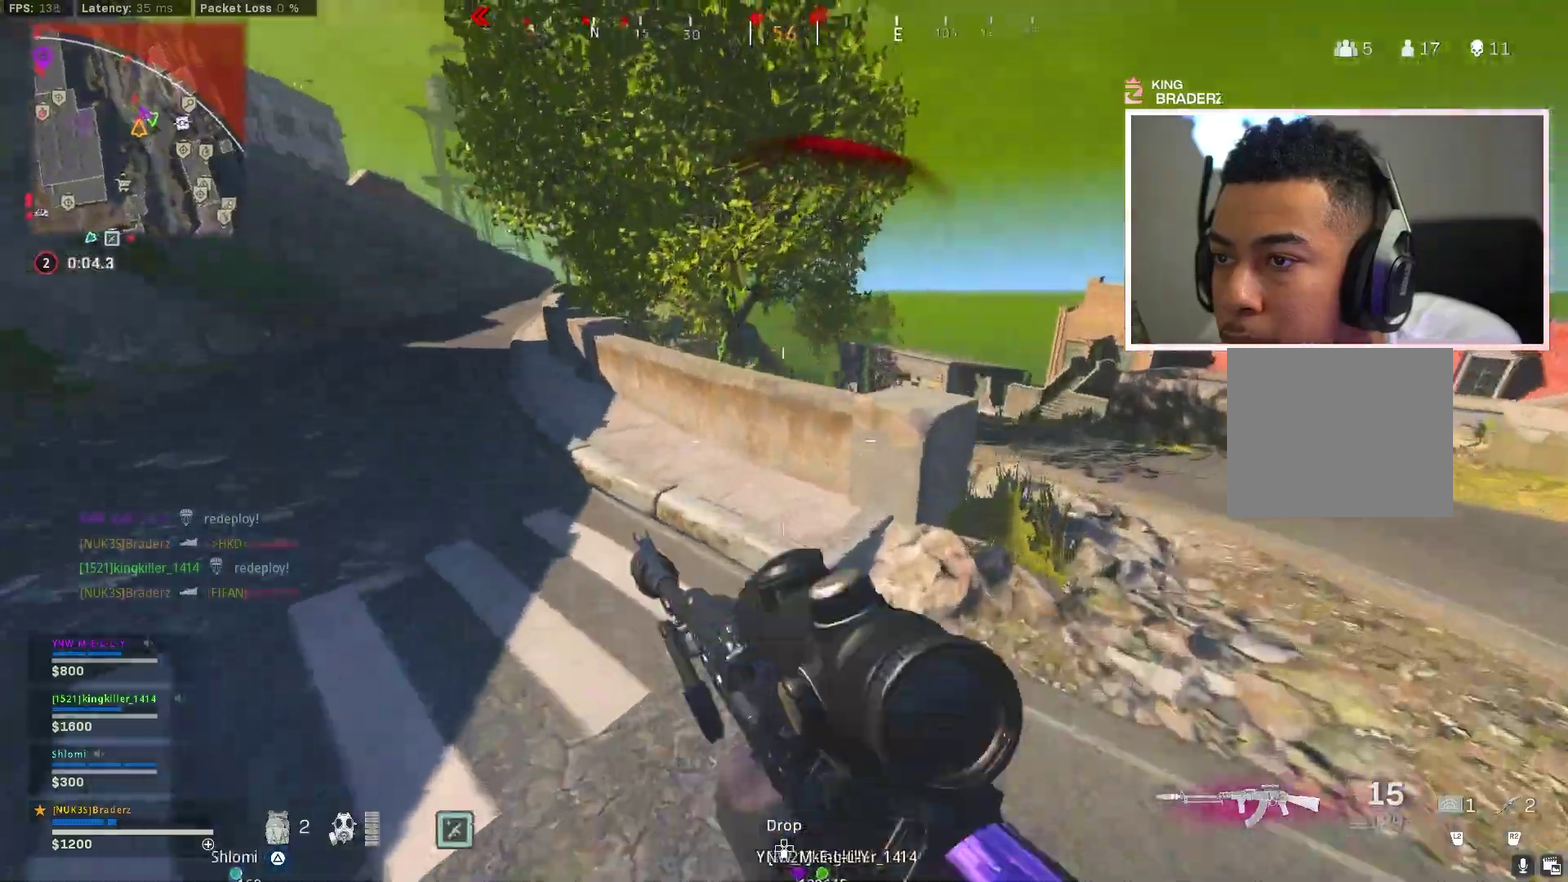
{"dt_ms": 901, "buttons": ["L1"], "left_stick": "down-left", "right_stick": "center", "events": [[50, "right_stick", "left"], [67, "left_stick", "up-right"], [201, "right_stick", "center"], [467, "left_stick", "up"], [551, "left_stick", "up-left"], [584, "L1", "down"], [701, "left_stick", "left"], [734, "right_stick", "up"], [835, "left_stick", "down-left"], [835, "right_stick", "center"]]}
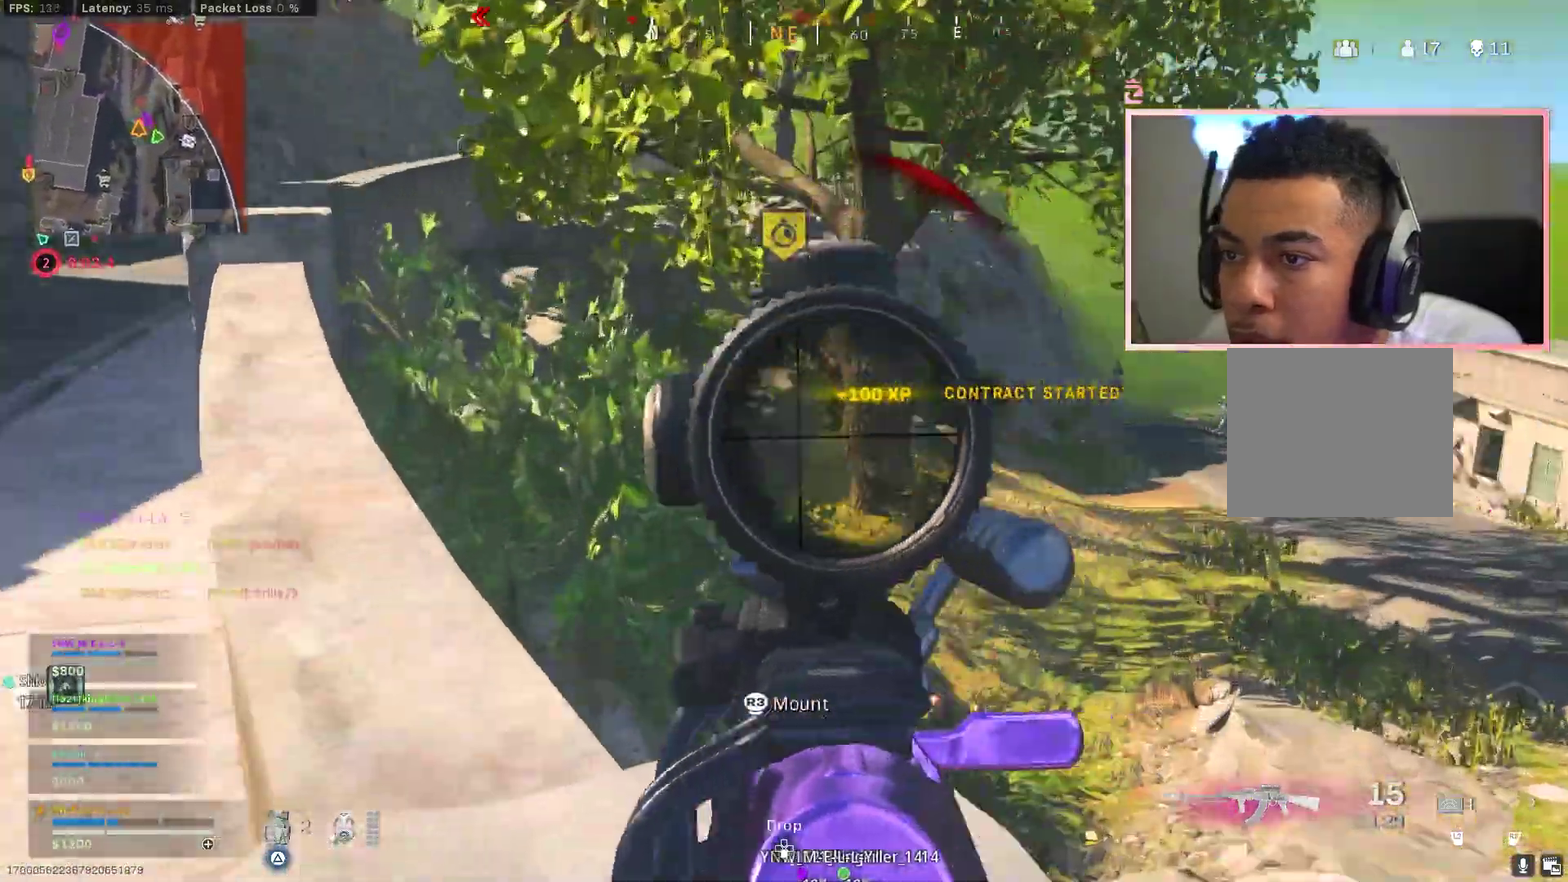
{"dt_ms": 301, "buttons": ["L1", "R1"], "left_stick": "left", "right_stick": "up-right"}
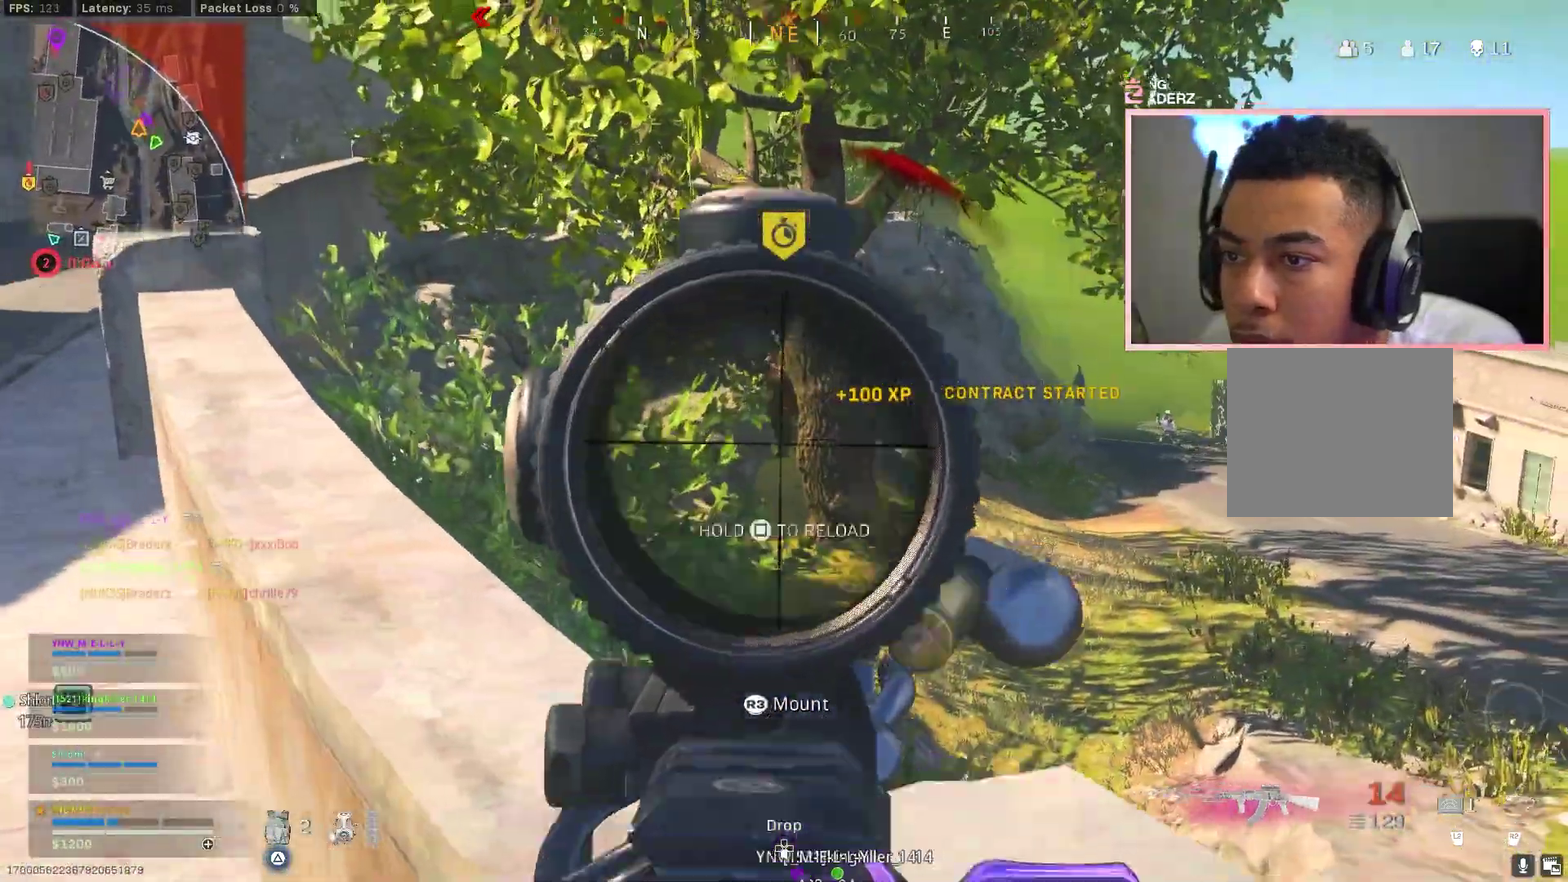
{"dt_ms": 600, "buttons": ["L1", "R1"], "left_stick": "up-left", "right_stick": "center"}
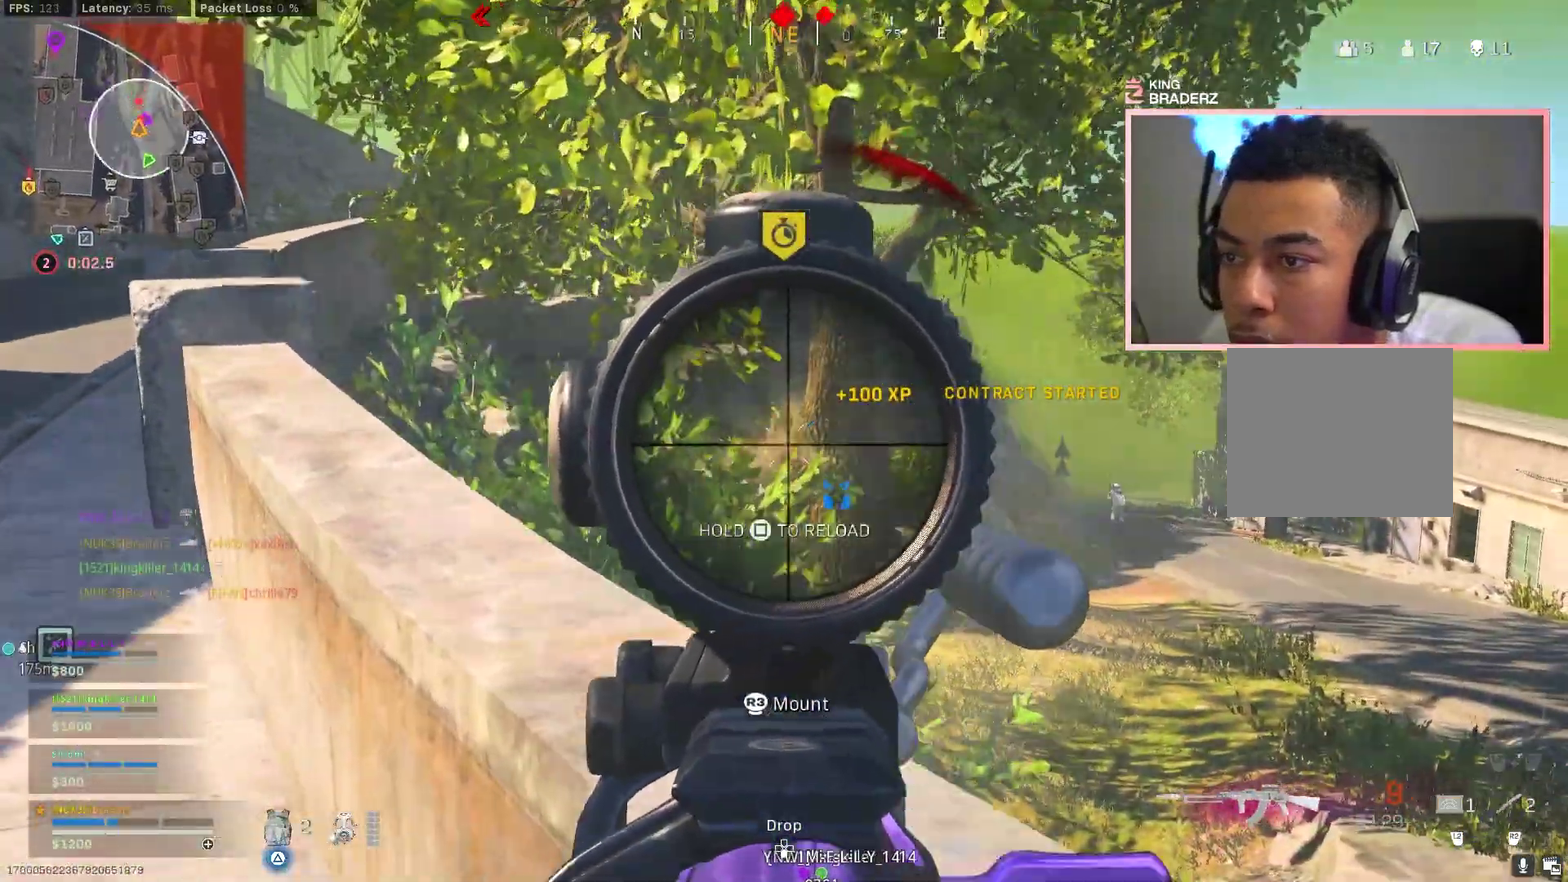
{"dt_ms": 401, "buttons": ["SQUARE", "R1"], "left_stick": "left", "right_stick": "center", "events": [[34, "left_stick", "left"], [317, "SQUARE", "down"], [367, "L1", "up"]]}
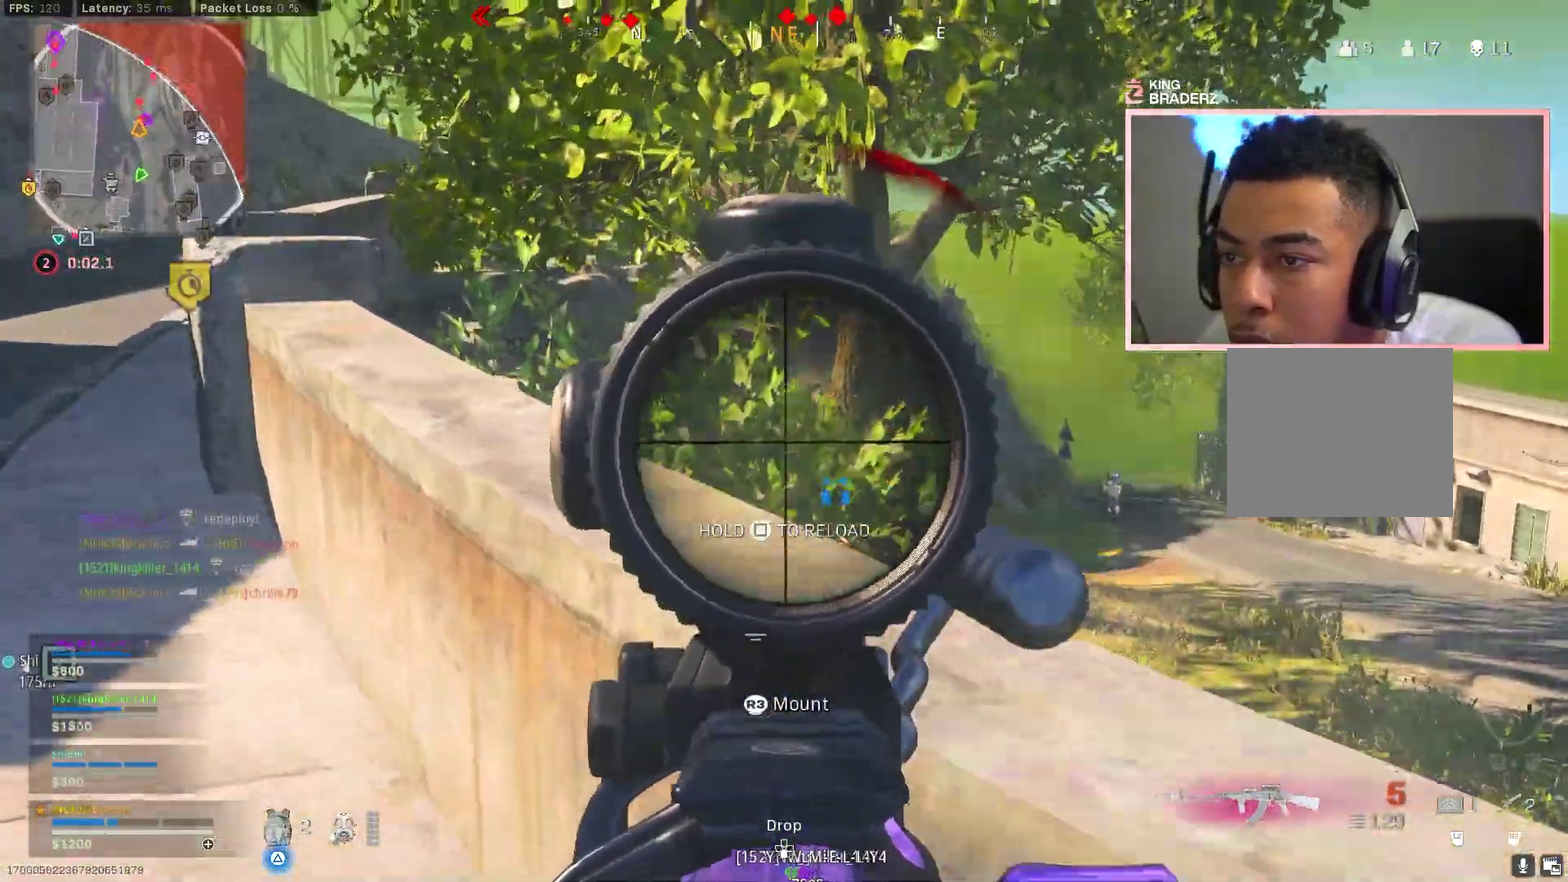
{"dt_ms": 400, "buttons": [], "left_stick": "up-left", "right_stick": "center", "events": [[16, "R1", "up"], [16, "SQUARE", "up"], [166, "CIRCLE", "down"], [216, "right_stick", "down-right"], [283, "CIRCLE", "up"], [283, "right_stick", "center"], [383, "left_stick", "up-left"]]}
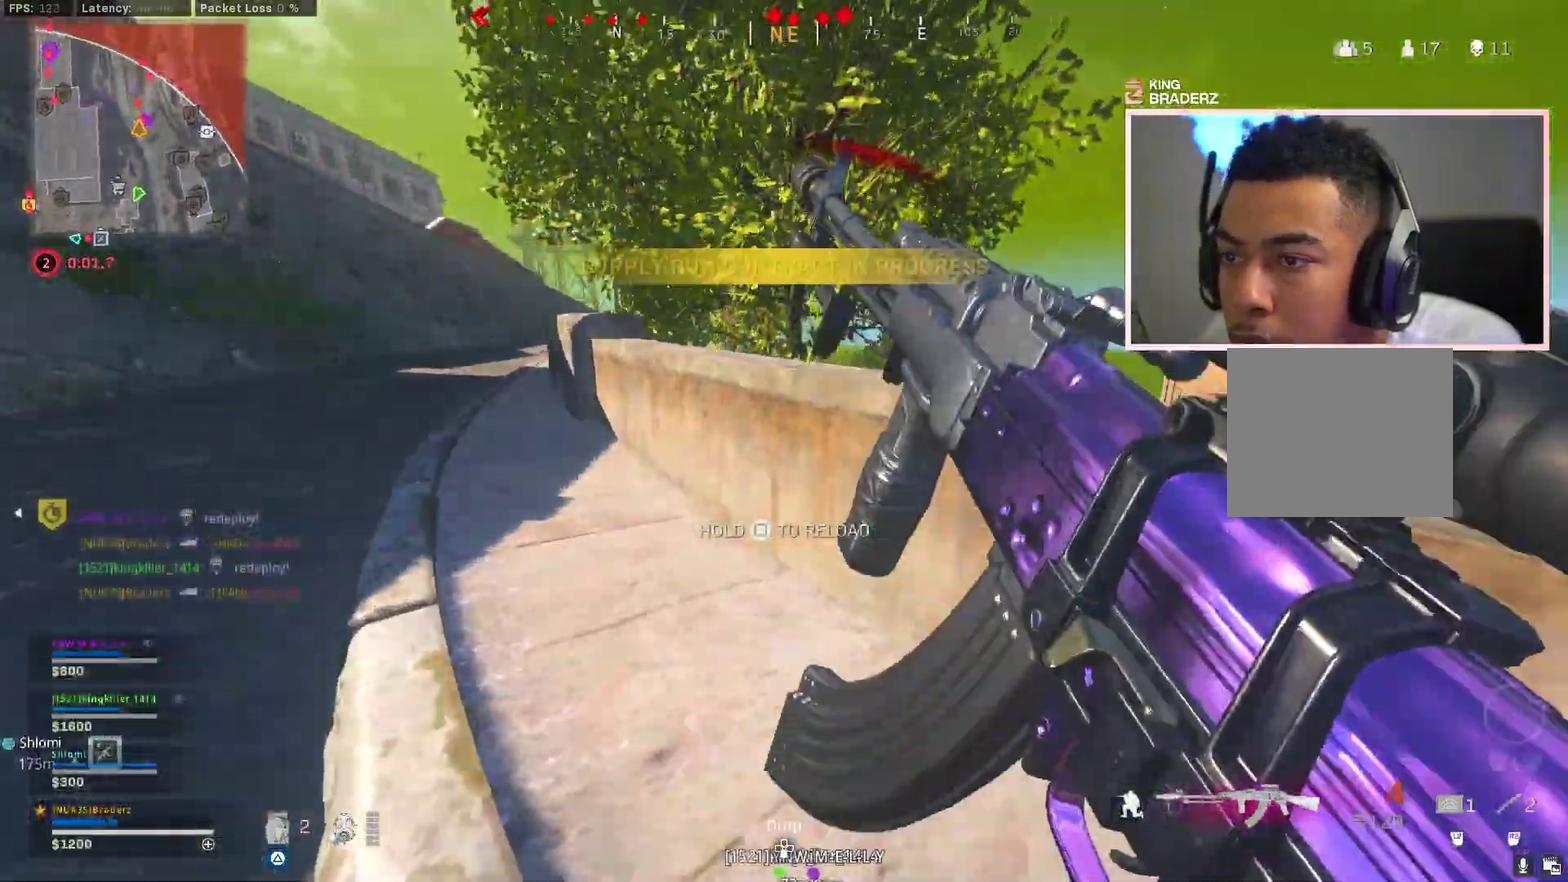
{"dt_ms": 601, "buttons": [], "left_stick": "left", "right_stick": "center", "events": [[100, "left_stick", "up-right"], [267, "left_stick", "center"], [384, "left_stick", "down-left"], [500, "left_stick", "left"]]}
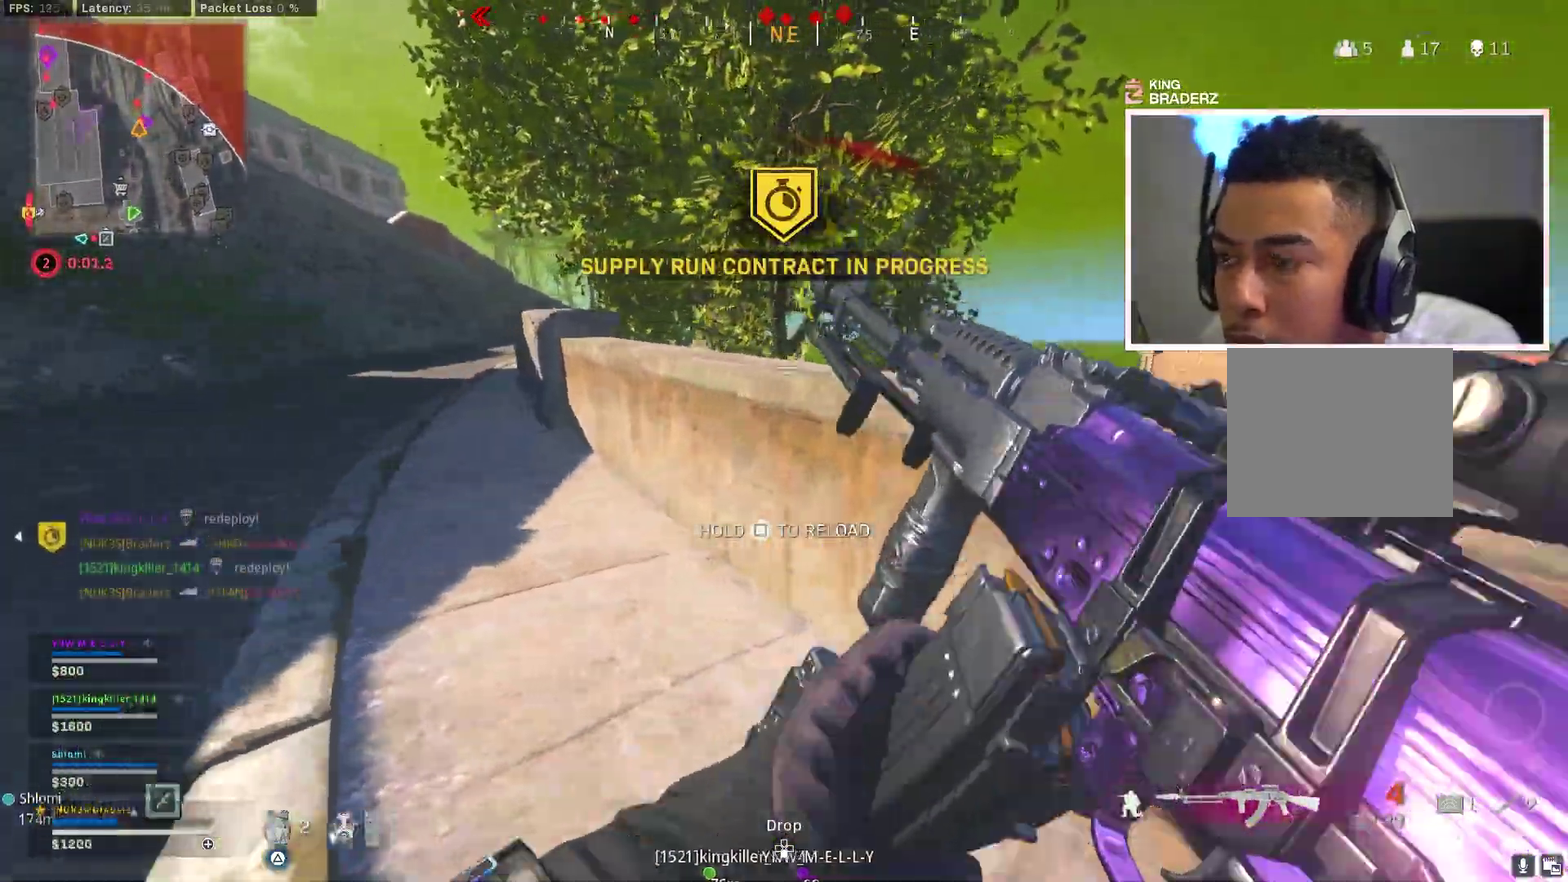
{"dt_ms": 300, "buttons": ["CROSS"], "left_stick": "left", "right_stick": "center", "events": [[216, "CROSS", "down"]]}
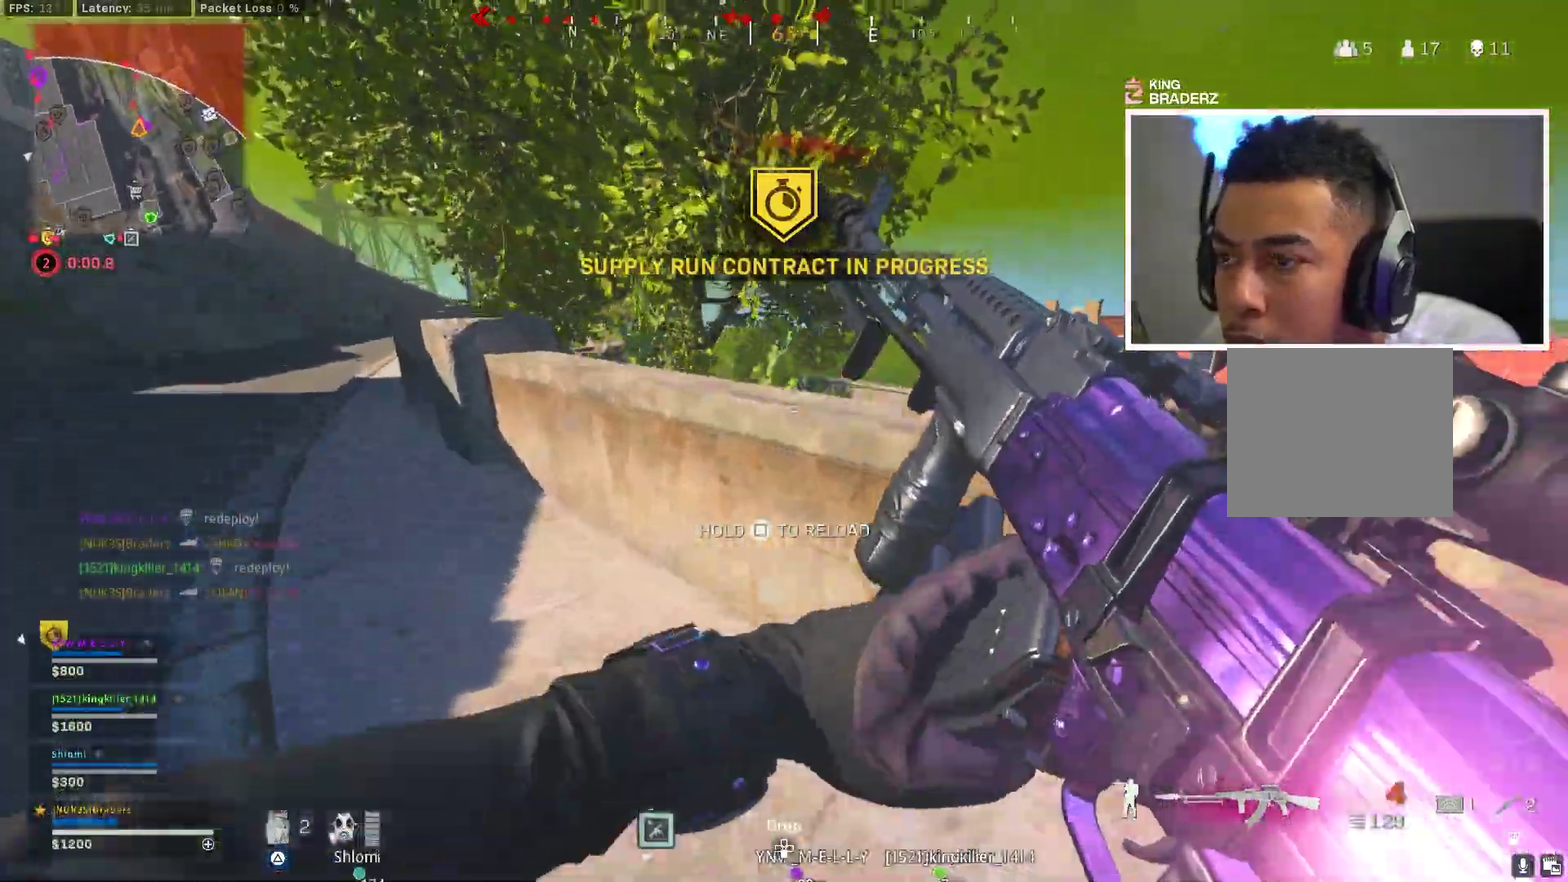
{"dt_ms": 901, "buttons": ["L1"], "left_stick": "down-left", "right_stick": "right", "events": [[33, "CROSS", "up"], [133, "left_stick", "up-left"], [317, "right_stick", "left"], [334, "left_stick", "down-right"], [367, "right_stick", "center"], [450, "left_stick", "up-left"], [550, "L1", "down"], [584, "left_stick", "right"], [667, "left_stick", "down-right"], [801, "right_stick", "right"], [867, "left_stick", "down-left"]]}
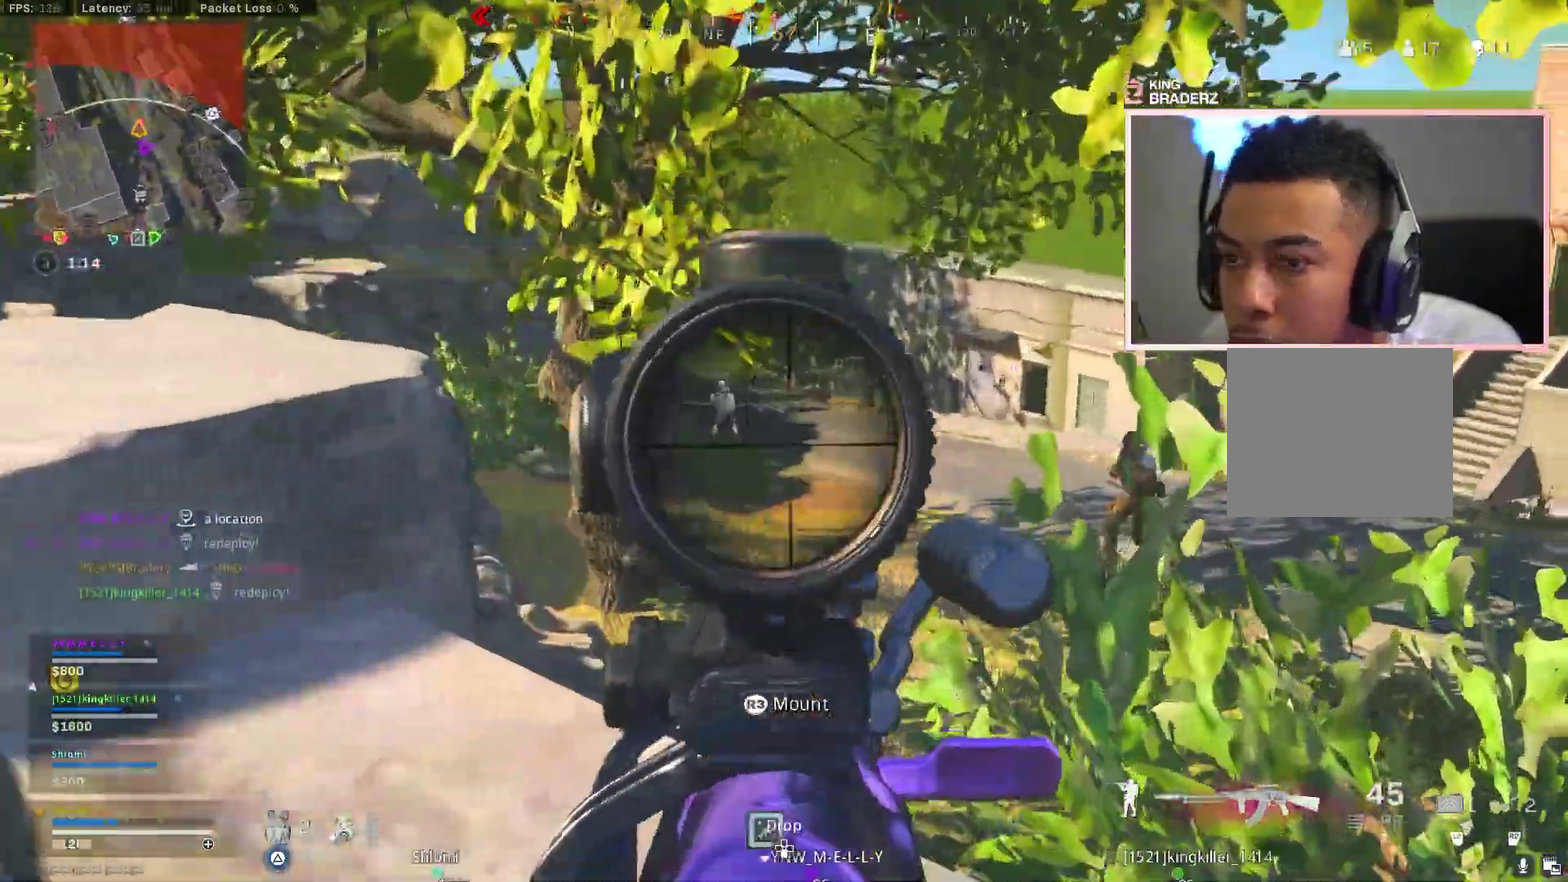
{"dt_ms": 300, "buttons": ["L1", "R1"], "left_stick": "down-left", "right_stick": "center", "events": [[16, "left_stick", "down"], [33, "R1", "down"], [50, "right_stick", "up-left"], [66, "left_stick", "down-left"], [217, "right_stick", "down"], [283, "right_stick", "center"]]}
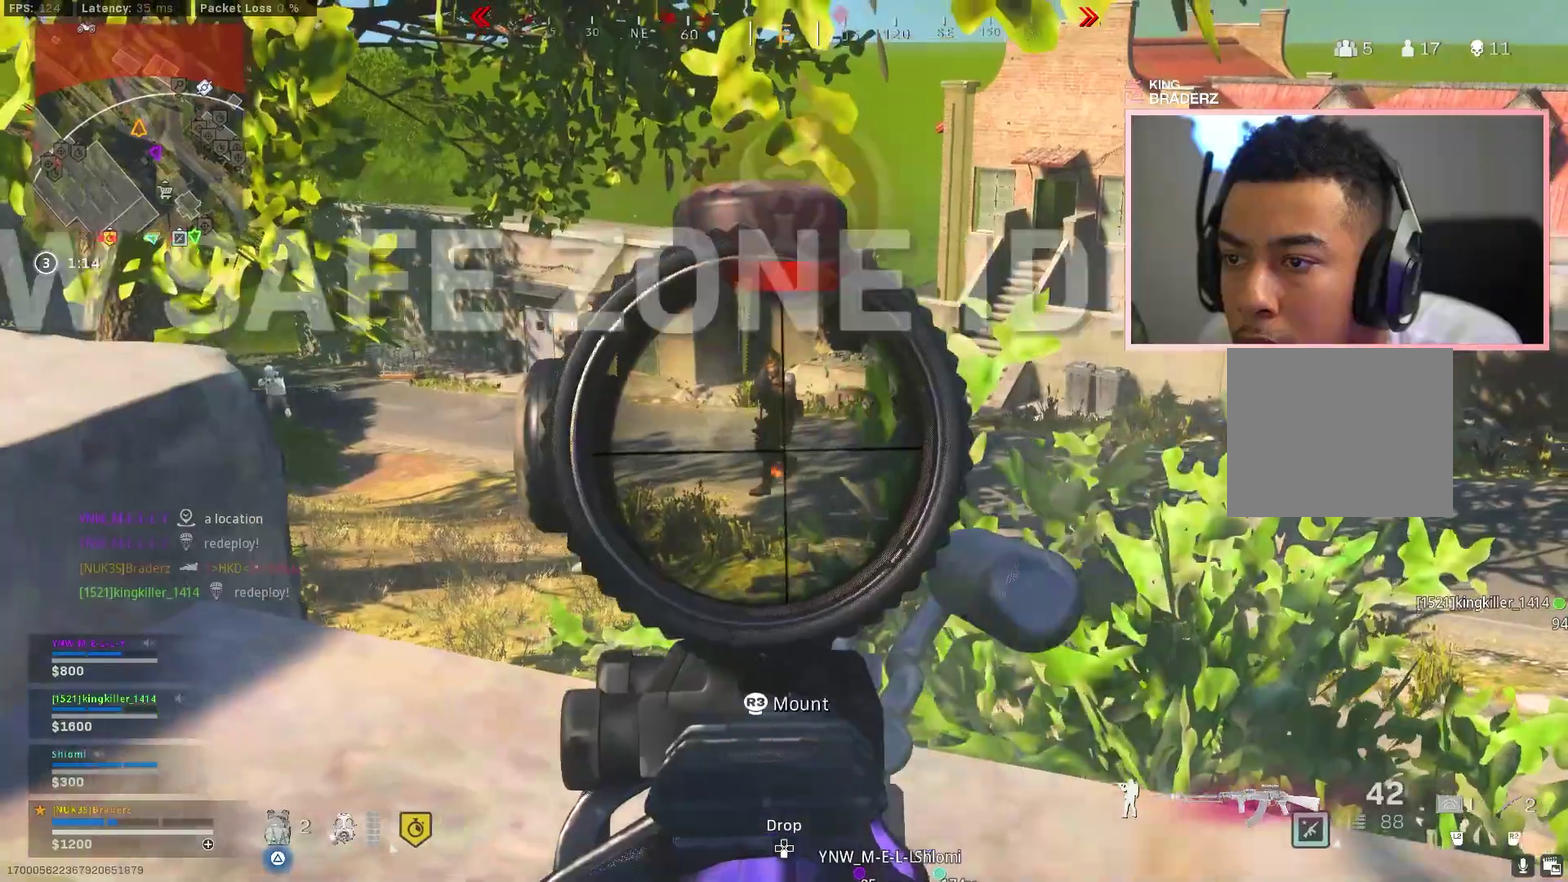
{"dt_ms": 601, "buttons": [], "left_stick": "left", "right_stick": "center", "events": [[50, "right_stick", "up-left"], [117, "left_stick", "down"], [117, "right_stick", "up-right"], [284, "right_stick", "center"], [350, "R1", "up"], [350, "left_stick", "down-right"], [350, "right_stick", "left"], [384, "L1", "up"], [417, "CIRCLE", "down"], [517, "CIRCLE", "up"], [517, "left_stick", "left"], [551, "right_stick", "center"]]}
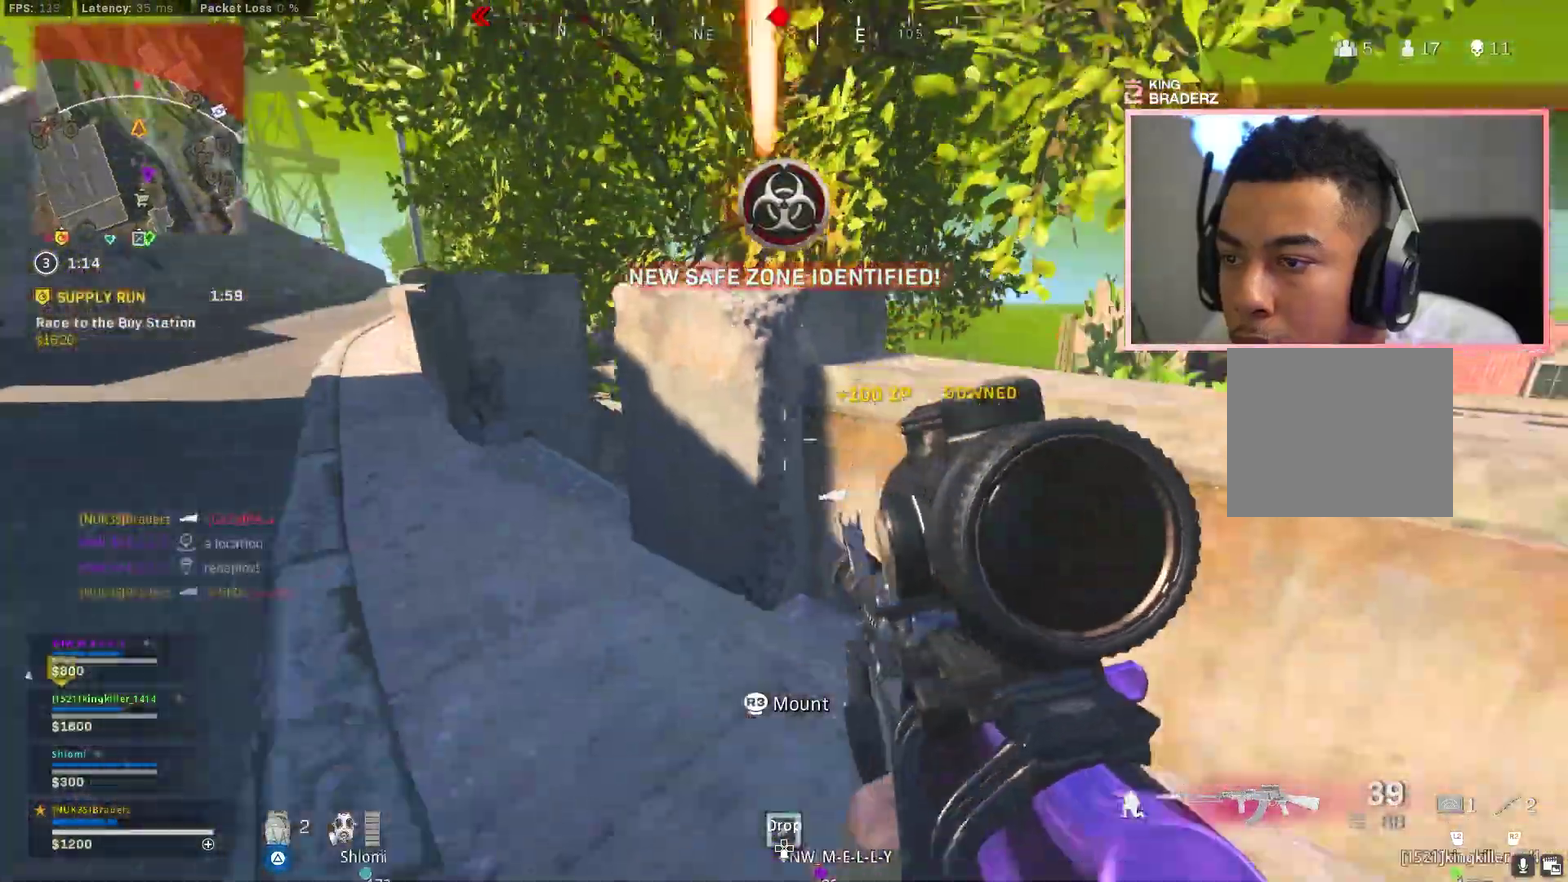
{"dt_ms": 400, "buttons": ["L1"], "left_stick": "up-right", "right_stick": "center", "events": [[100, "CROSS", "down"], [200, "CROSS", "up"], [200, "left_stick", "up-left"], [233, "L1", "down"], [250, "left_stick", "right"], [400, "left_stick", "up-right"]]}